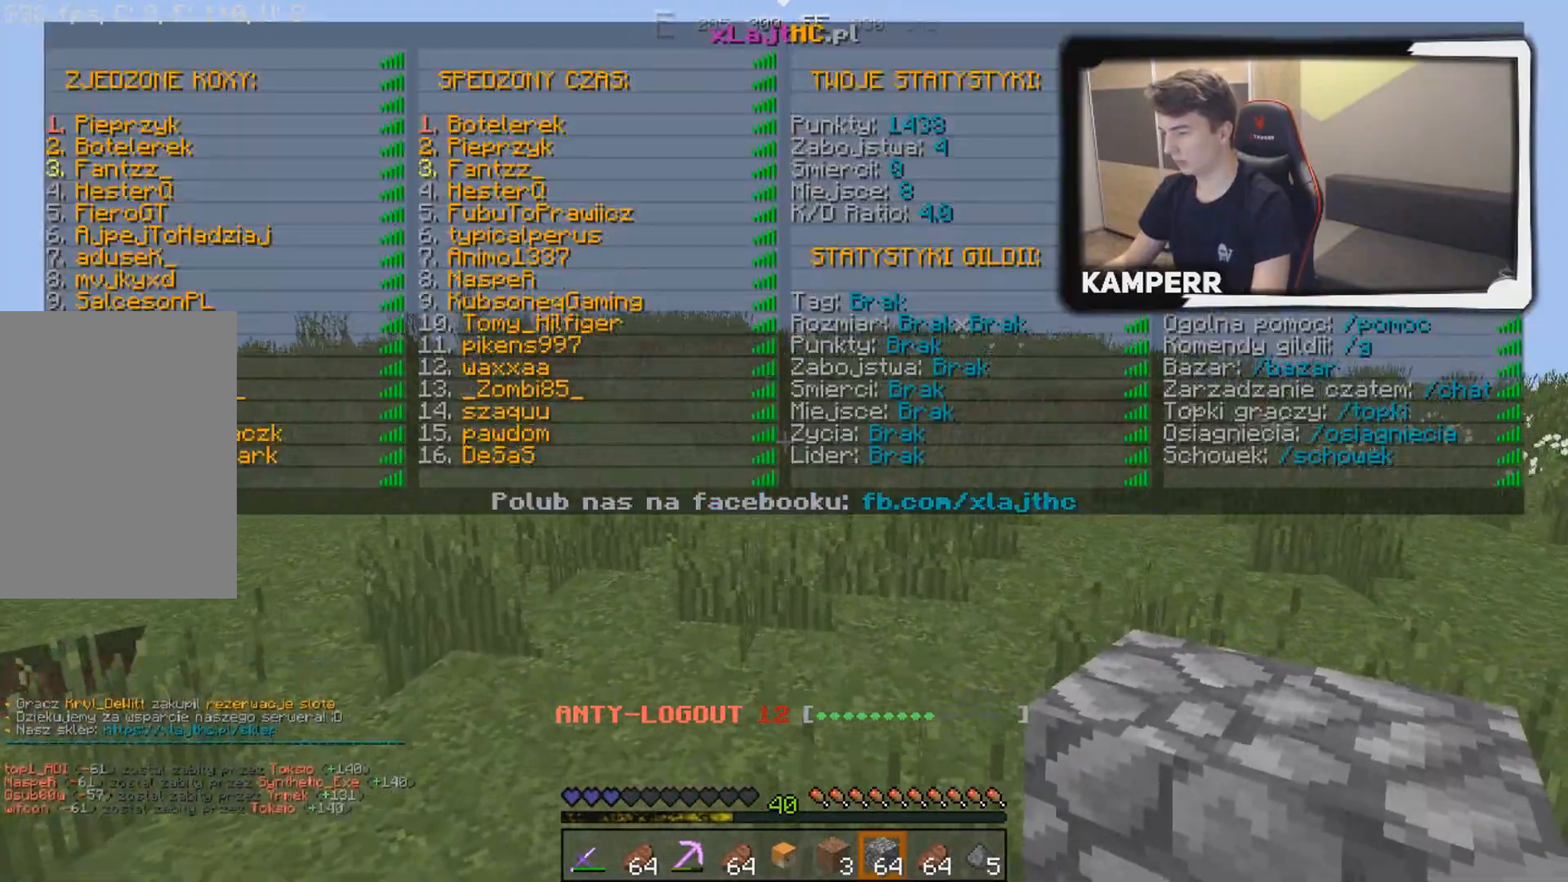
Gameplay with keyboard and mouse; each line is a JSON object with the keys and mouse buttons held at the frame after it. "events" lists presses ("down") and releases ("up") of "a", "d", "s", "w", "mouse_left" and "mouse_right" between this image and that frame as [ms after this image, input, new state], when the widget could be followed in between. "mouse_left", "mouse_right" = the "left", "right" buttons of the "mouse" list. No other keys are recorded. Fast repeated clicks can show as one long hold. Mouse movement is not recorded.
{"keys": ["w"], "mouse": [], "events": []}
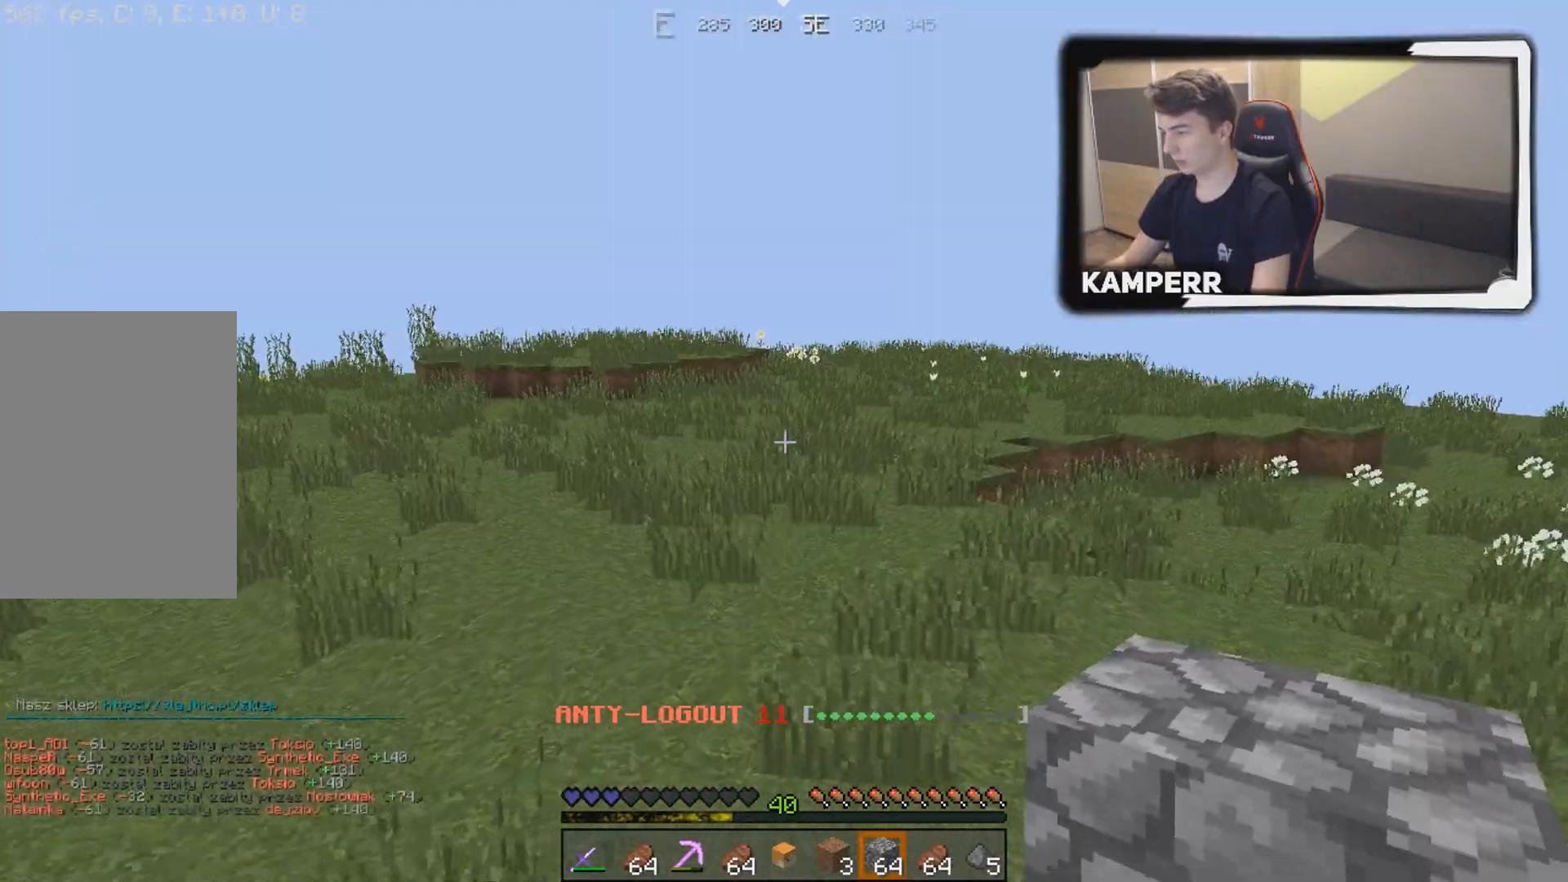
{"keys": ["w"], "mouse": [], "events": []}
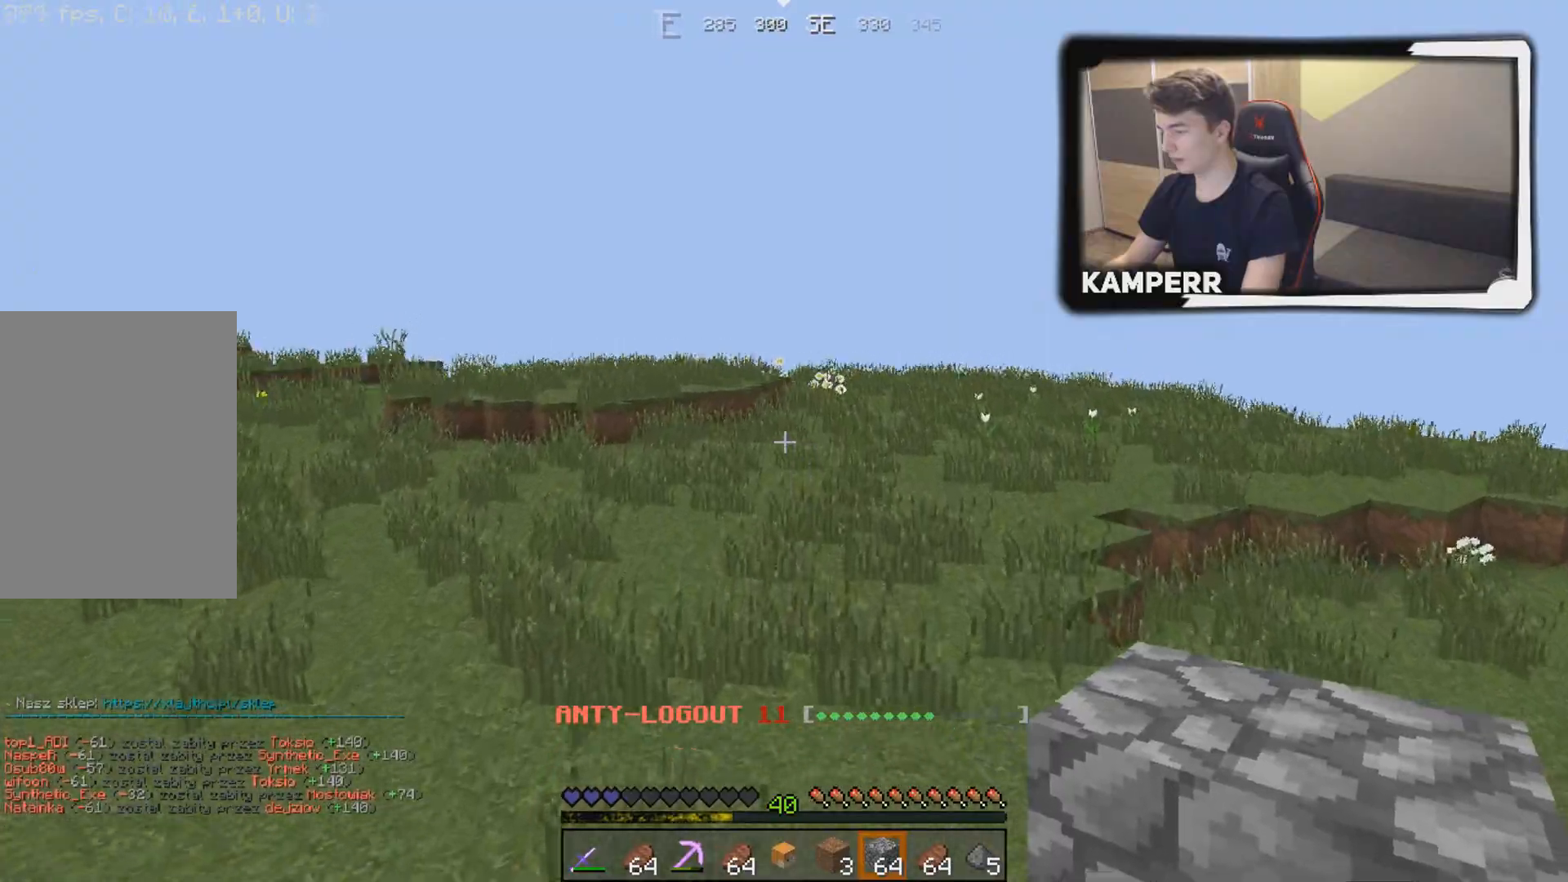
{"keys": ["w"], "mouse": [], "events": []}
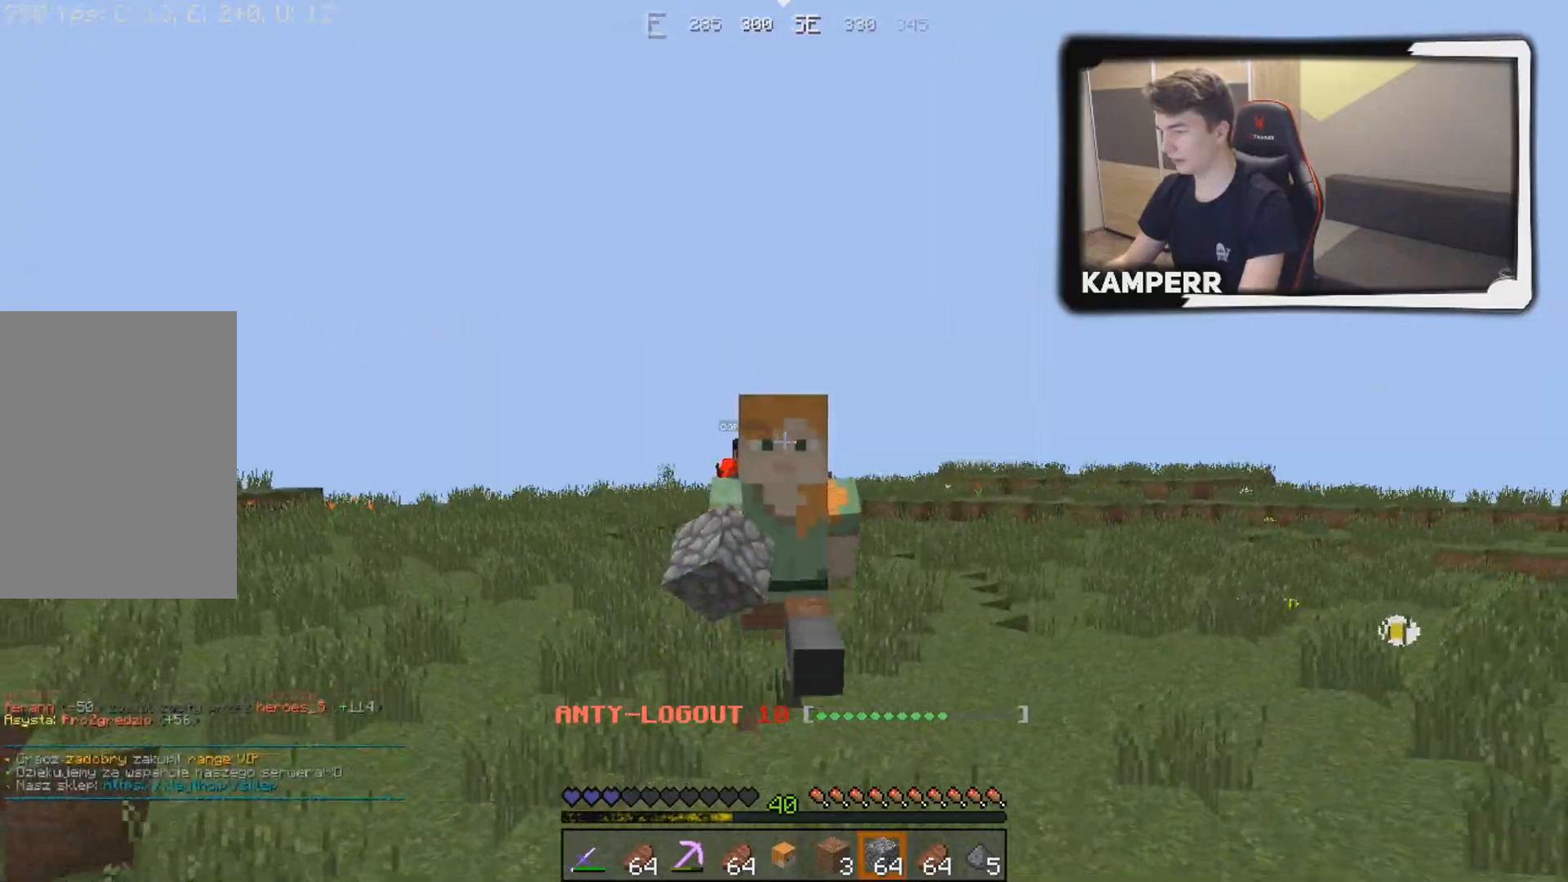
{"keys": ["w"], "mouse": [], "events": []}
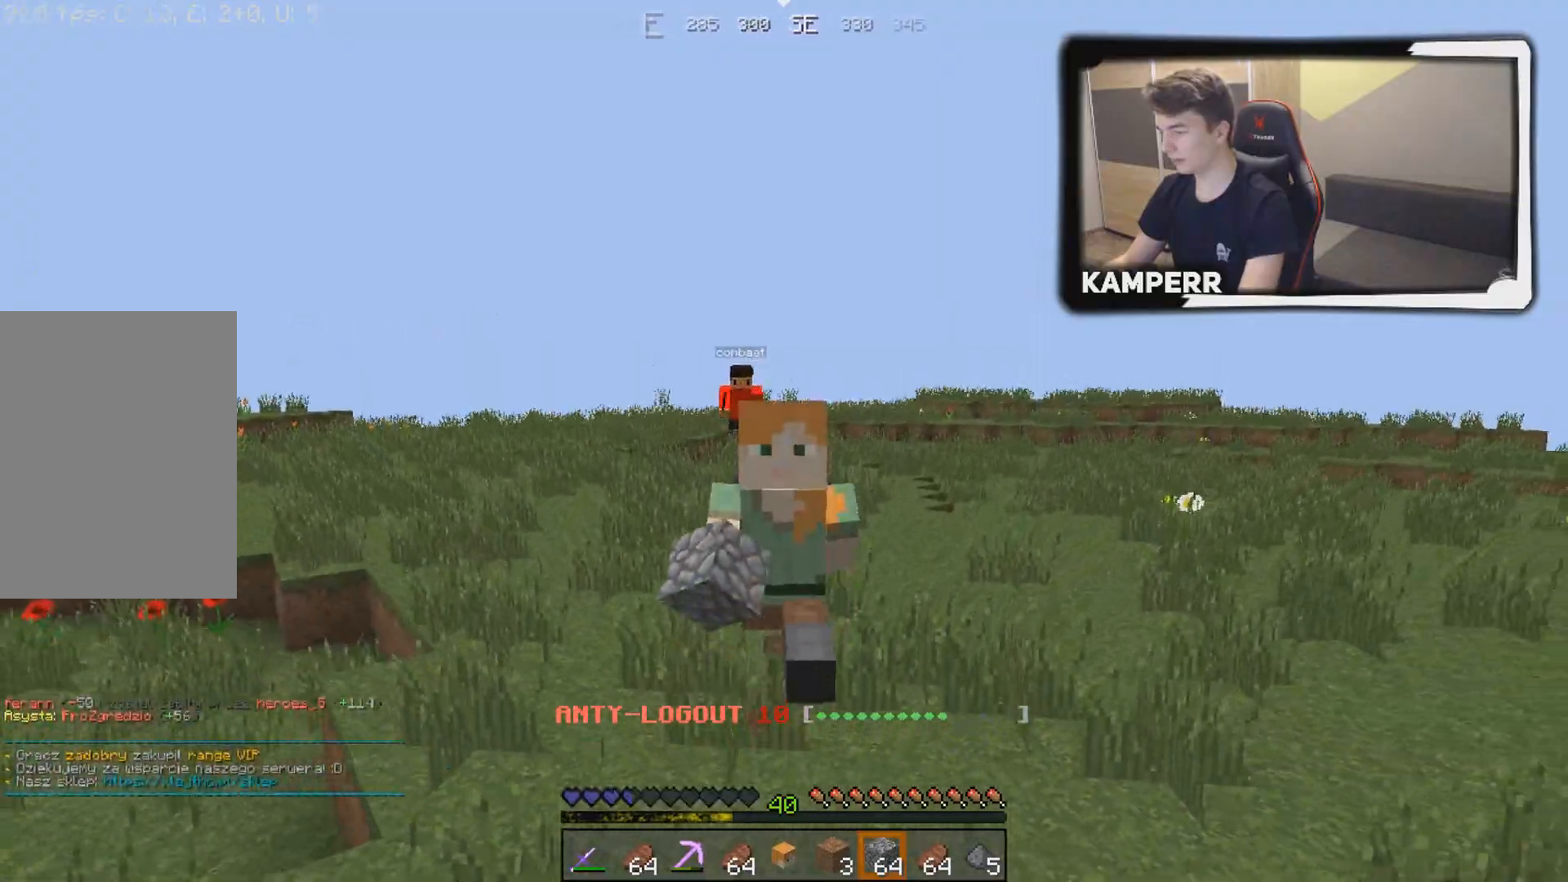
{"keys": ["w"], "mouse": [], "events": []}
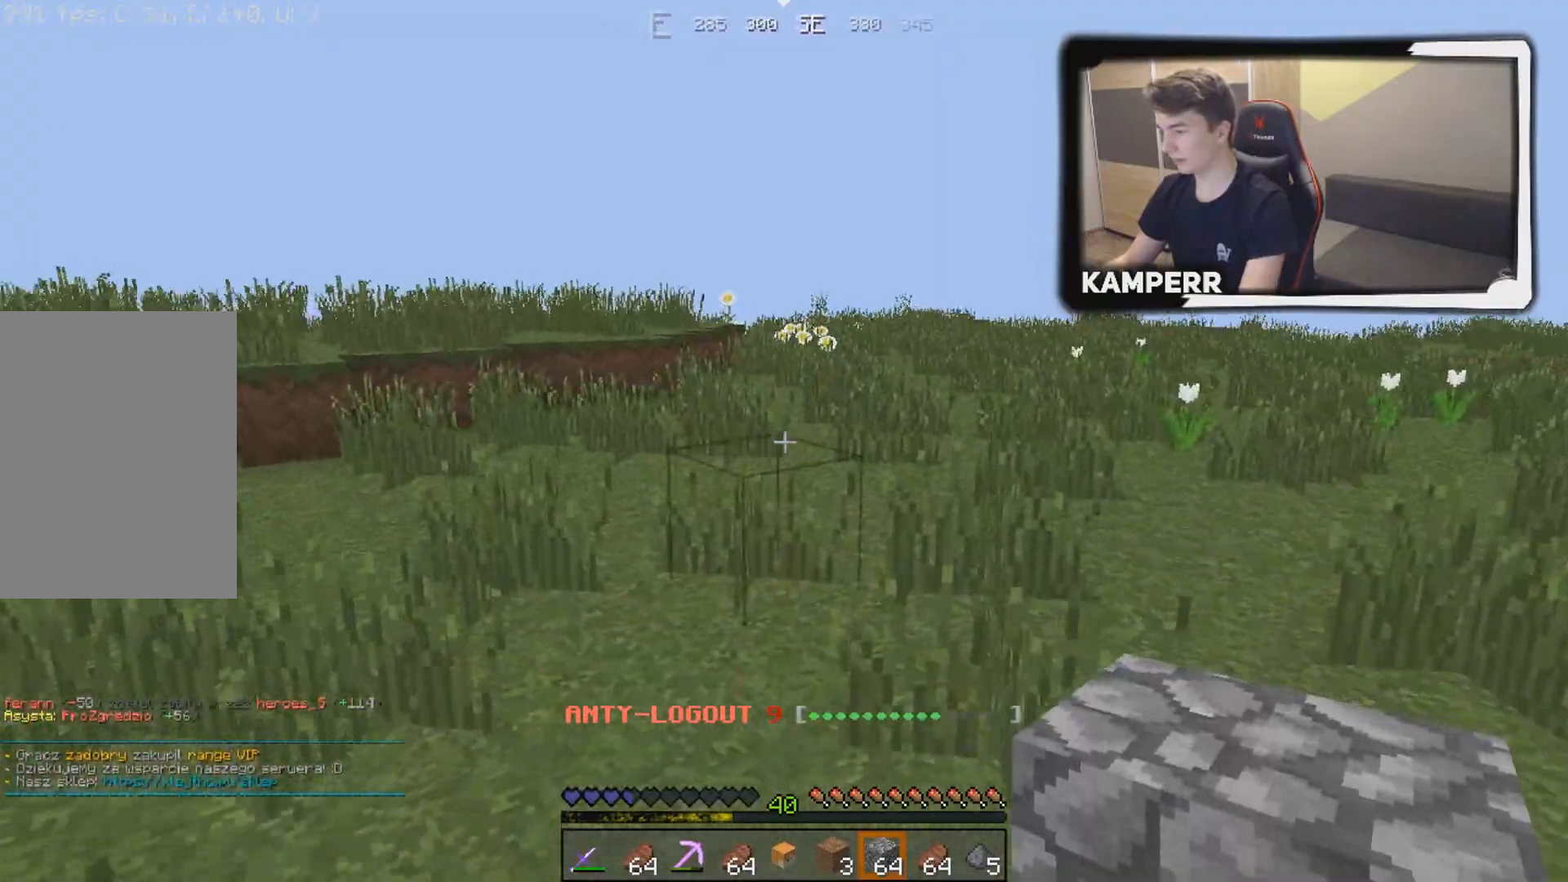
{"keys": ["w"], "mouse": [], "events": []}
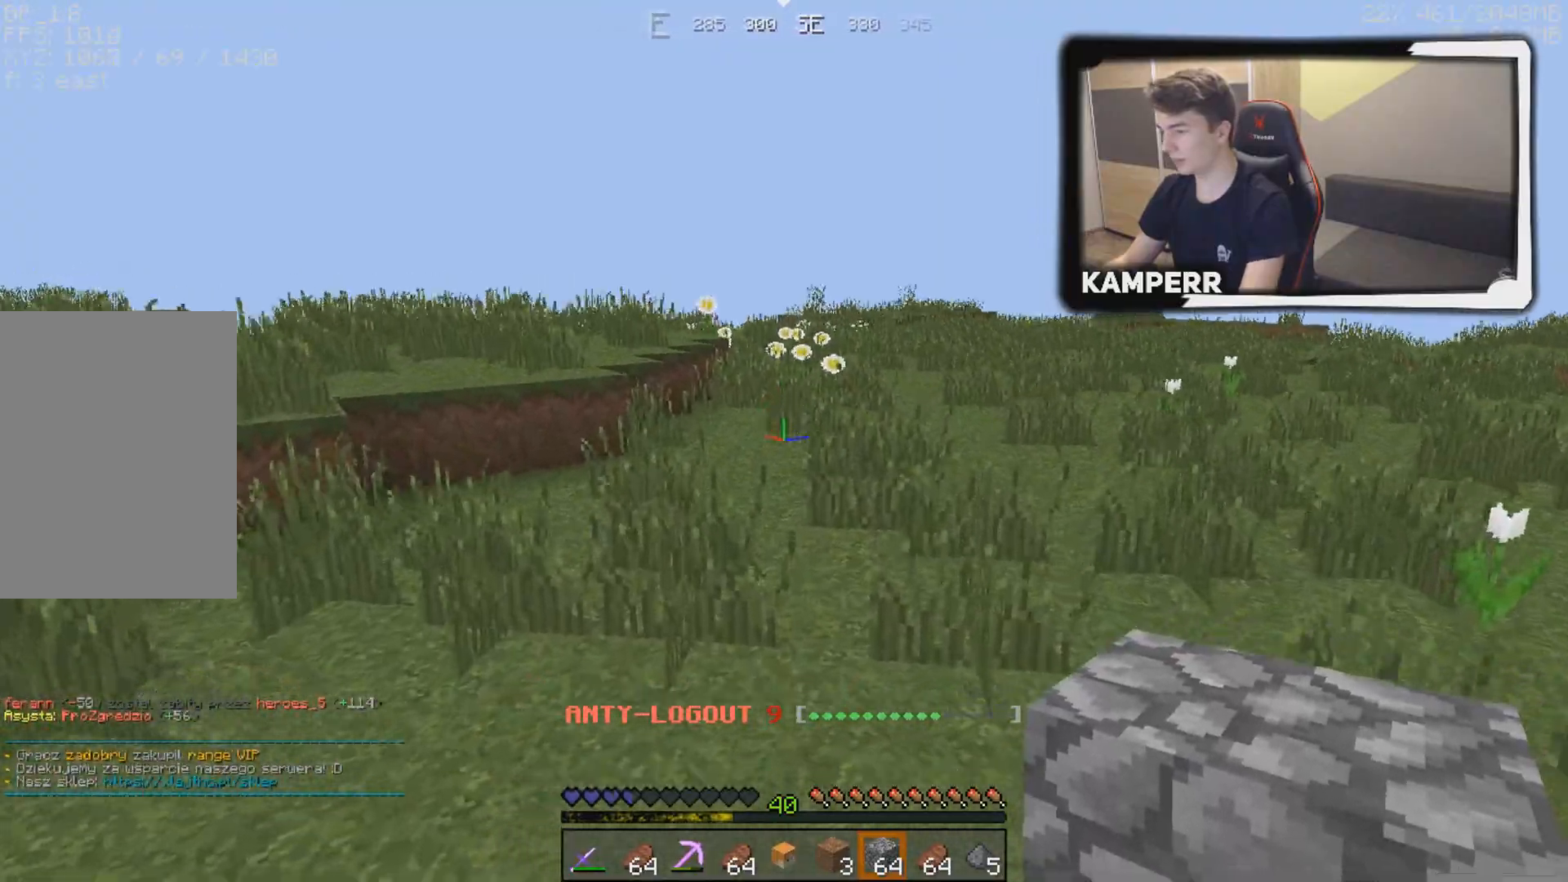
{"keys": ["w"], "mouse": [], "events": []}
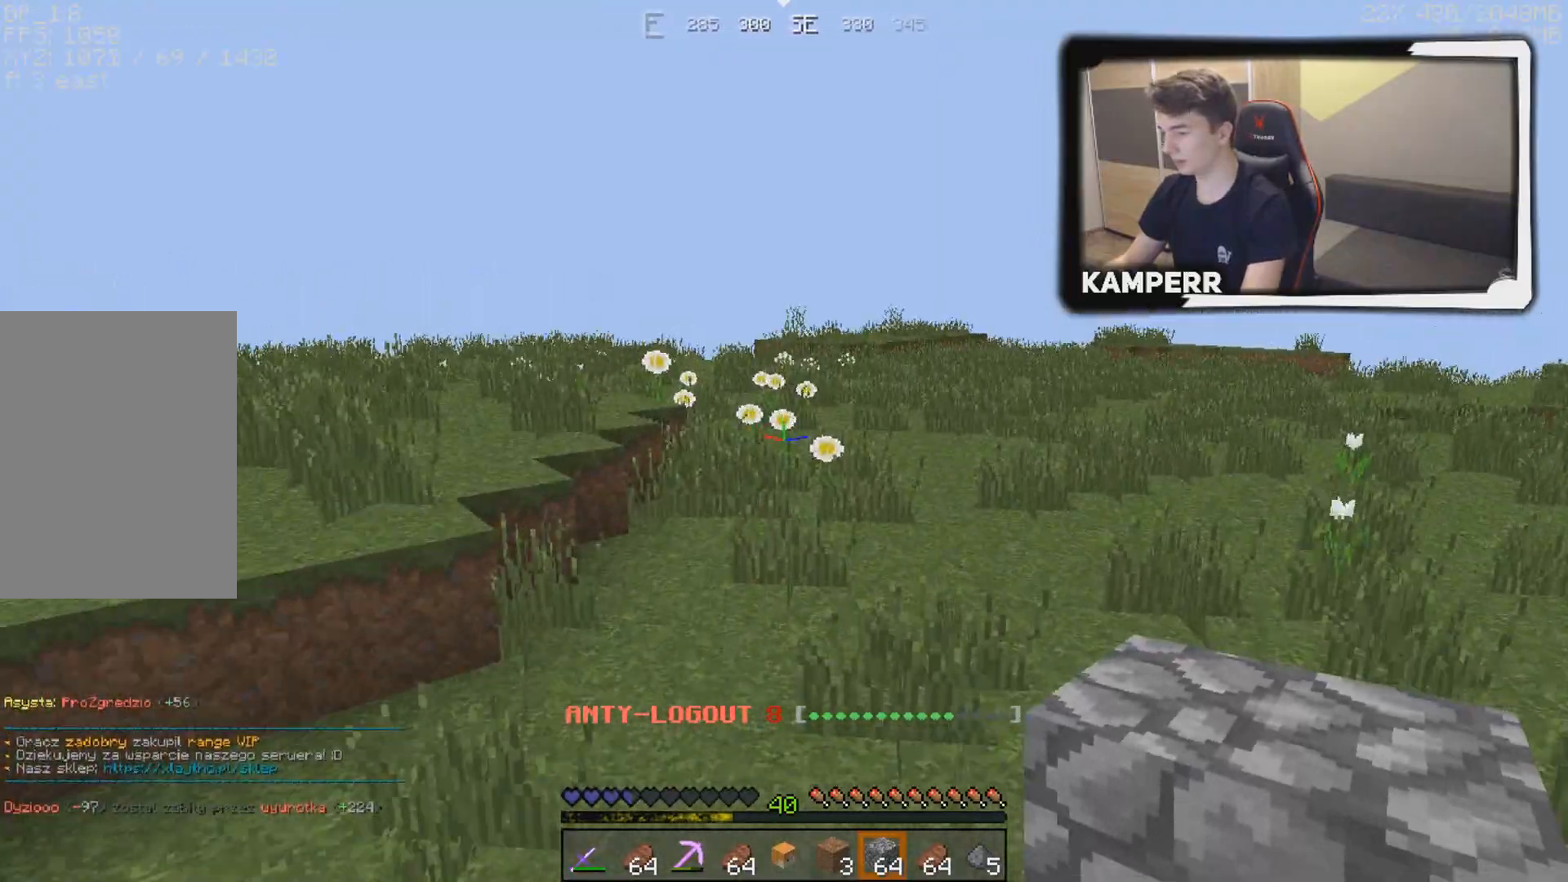
{"keys": ["w"], "mouse": [], "events": []}
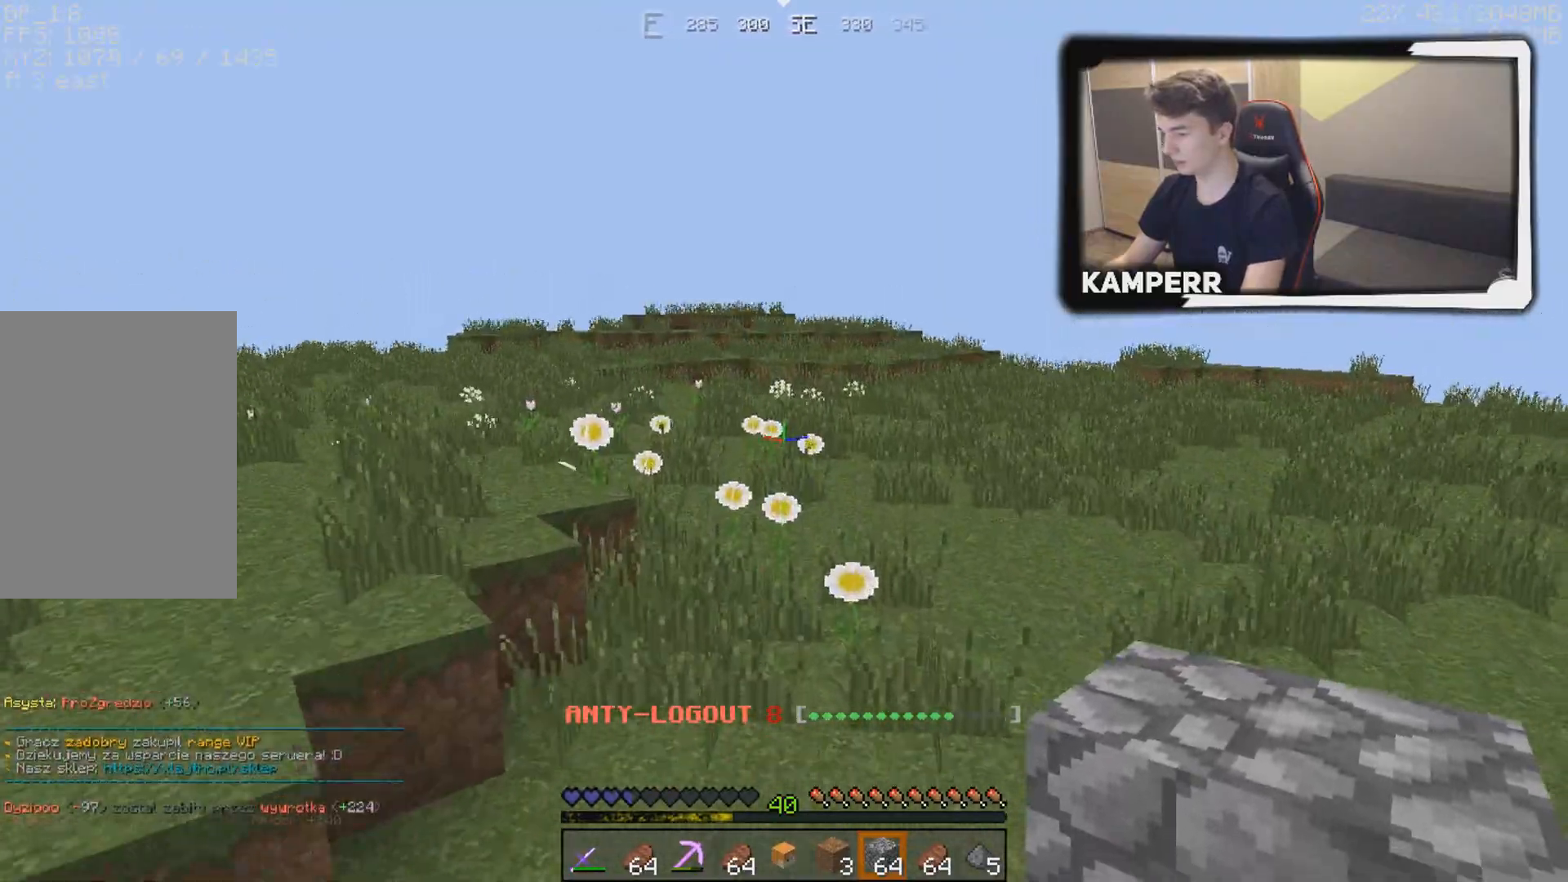
{"keys": ["w"], "mouse": [], "events": []}
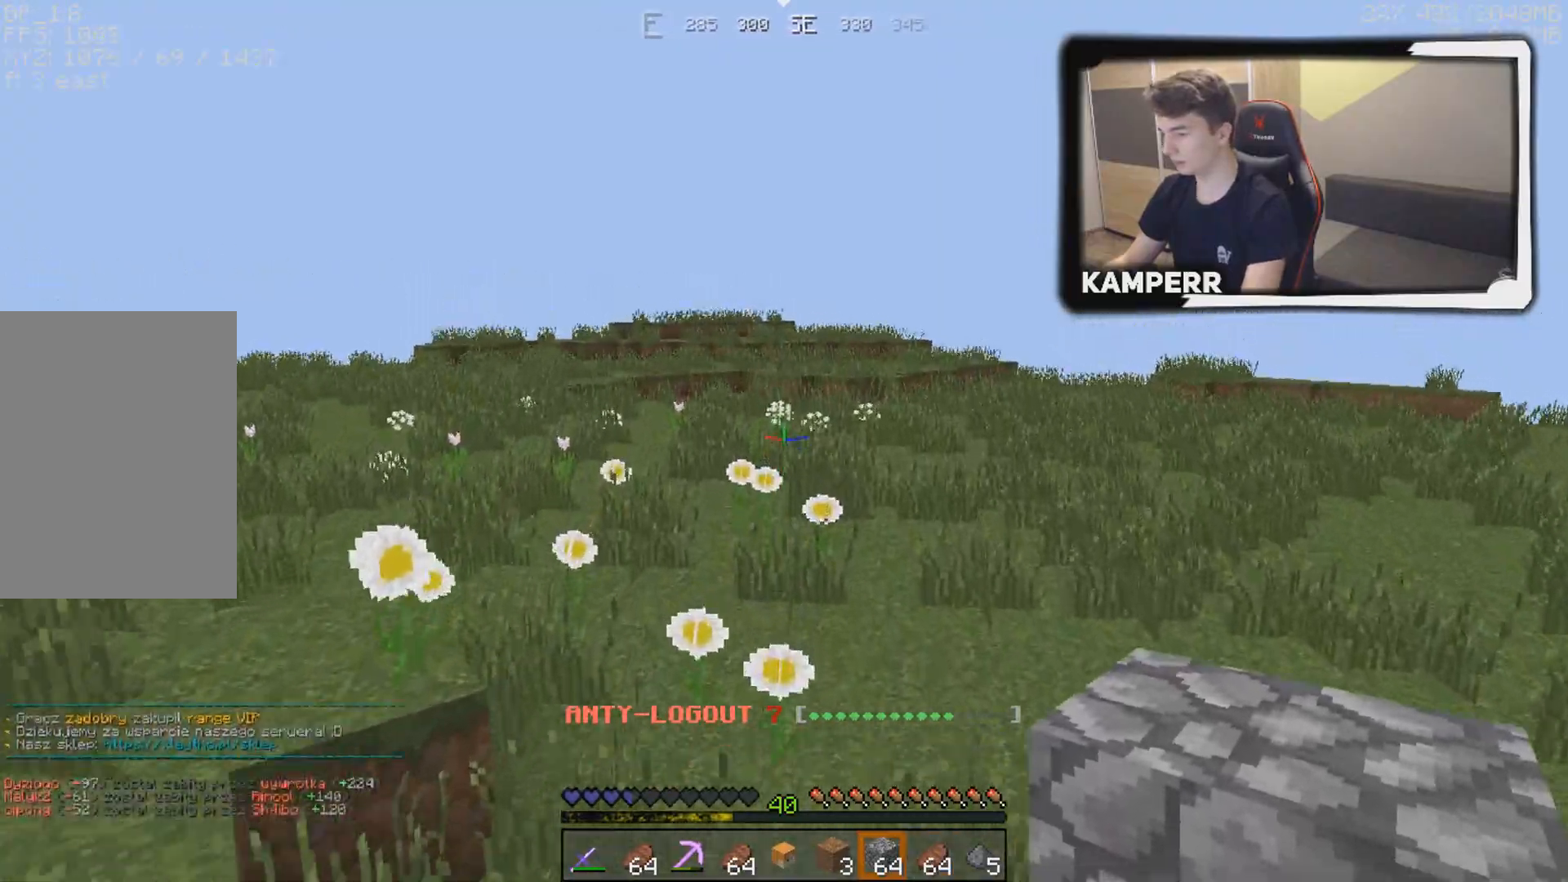
{"keys": ["w"], "mouse": [], "events": []}
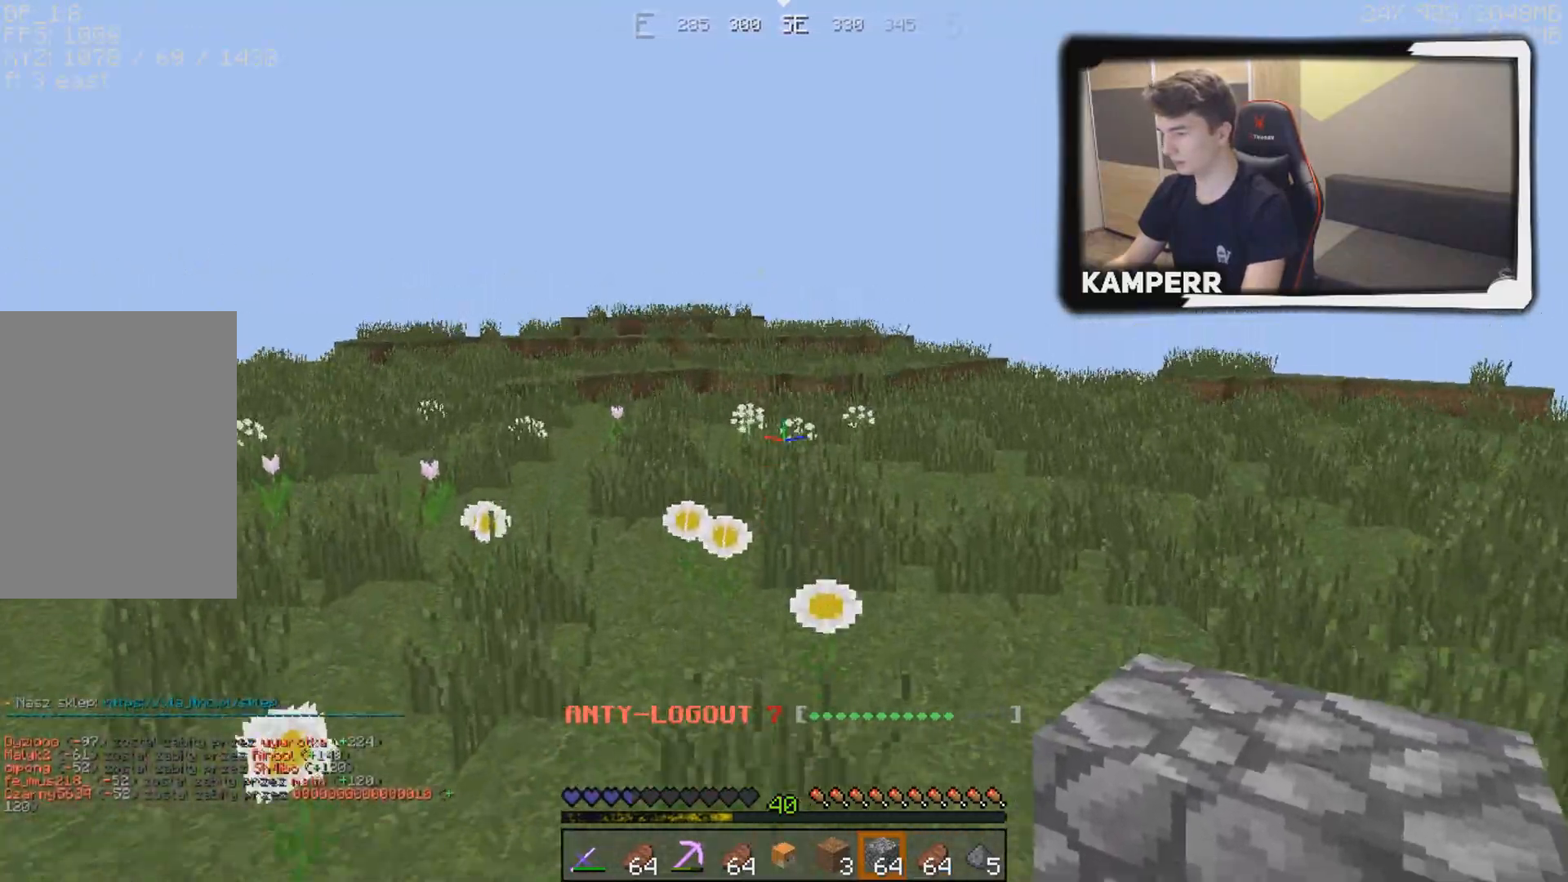
{"keys": ["w"], "mouse": [], "events": []}
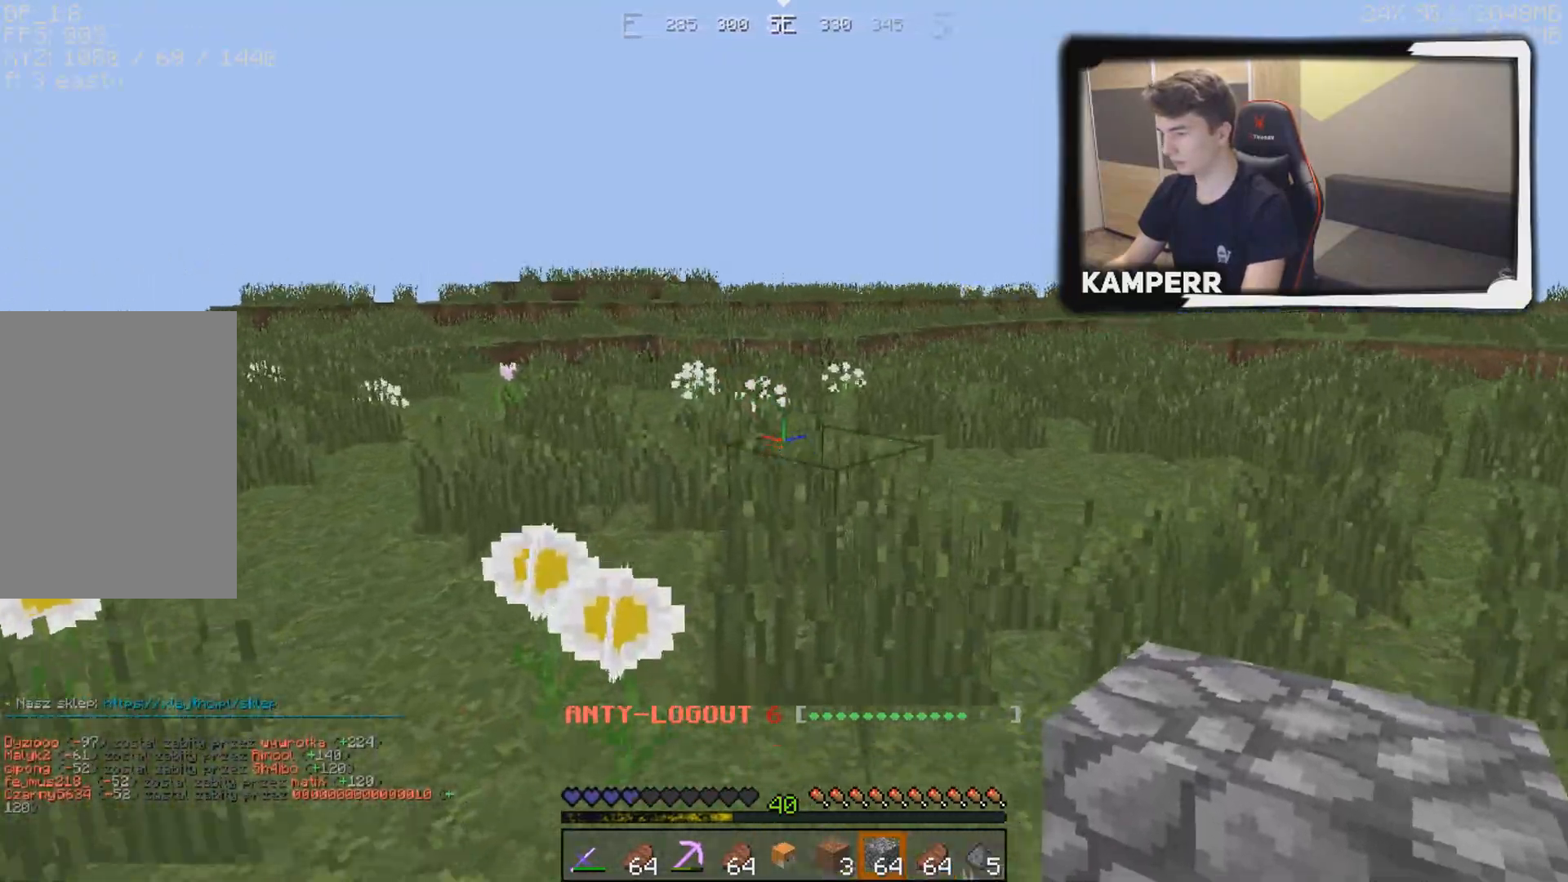
{"keys": ["w"], "mouse": [], "events": []}
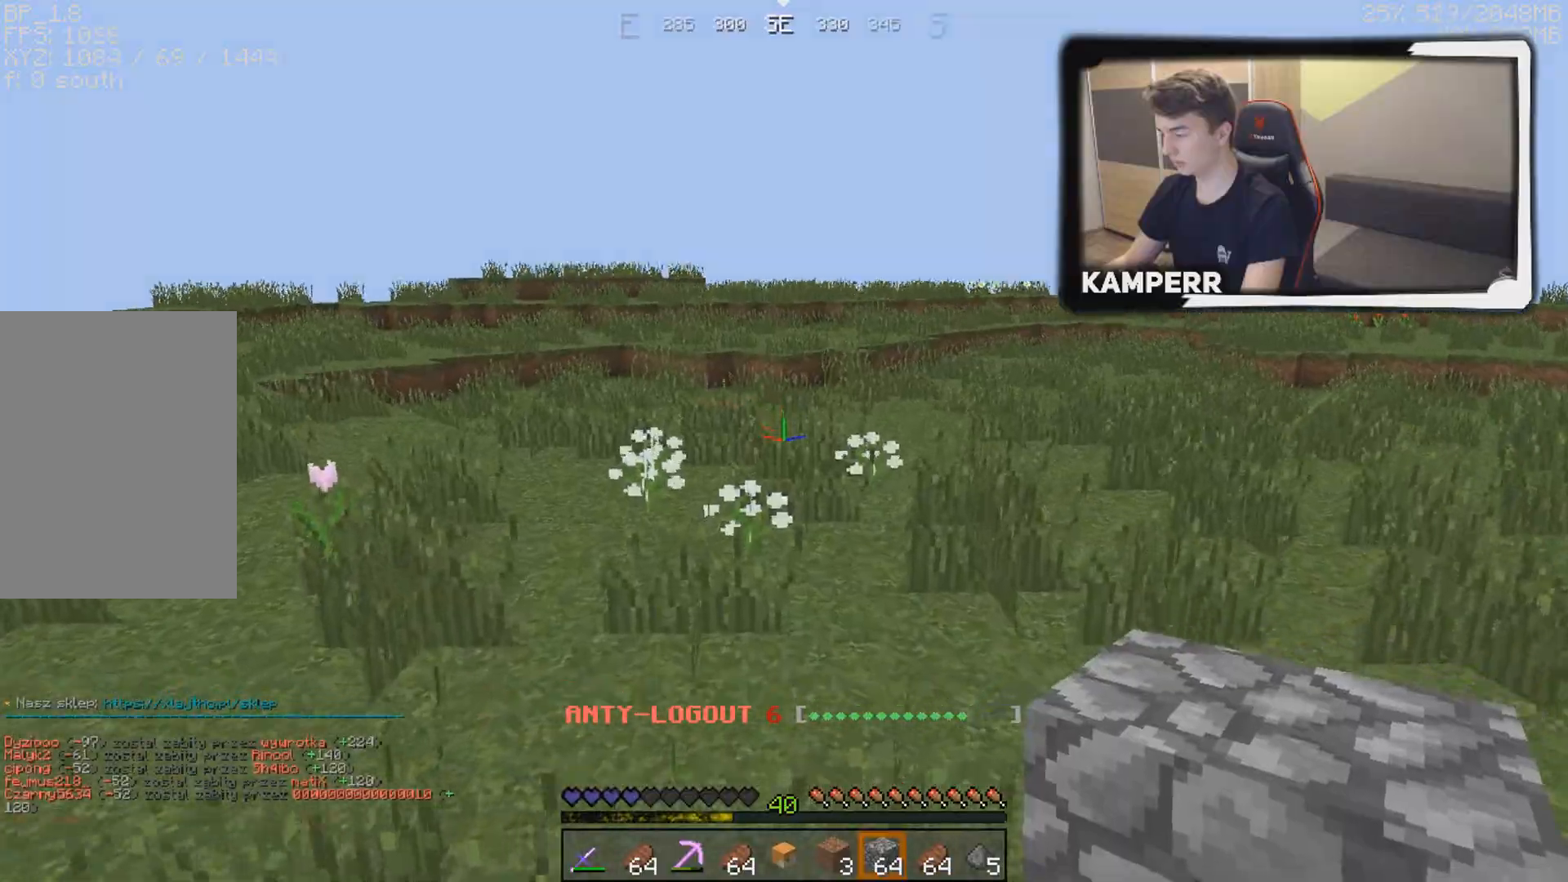
{"keys": ["w"], "mouse": [], "events": []}
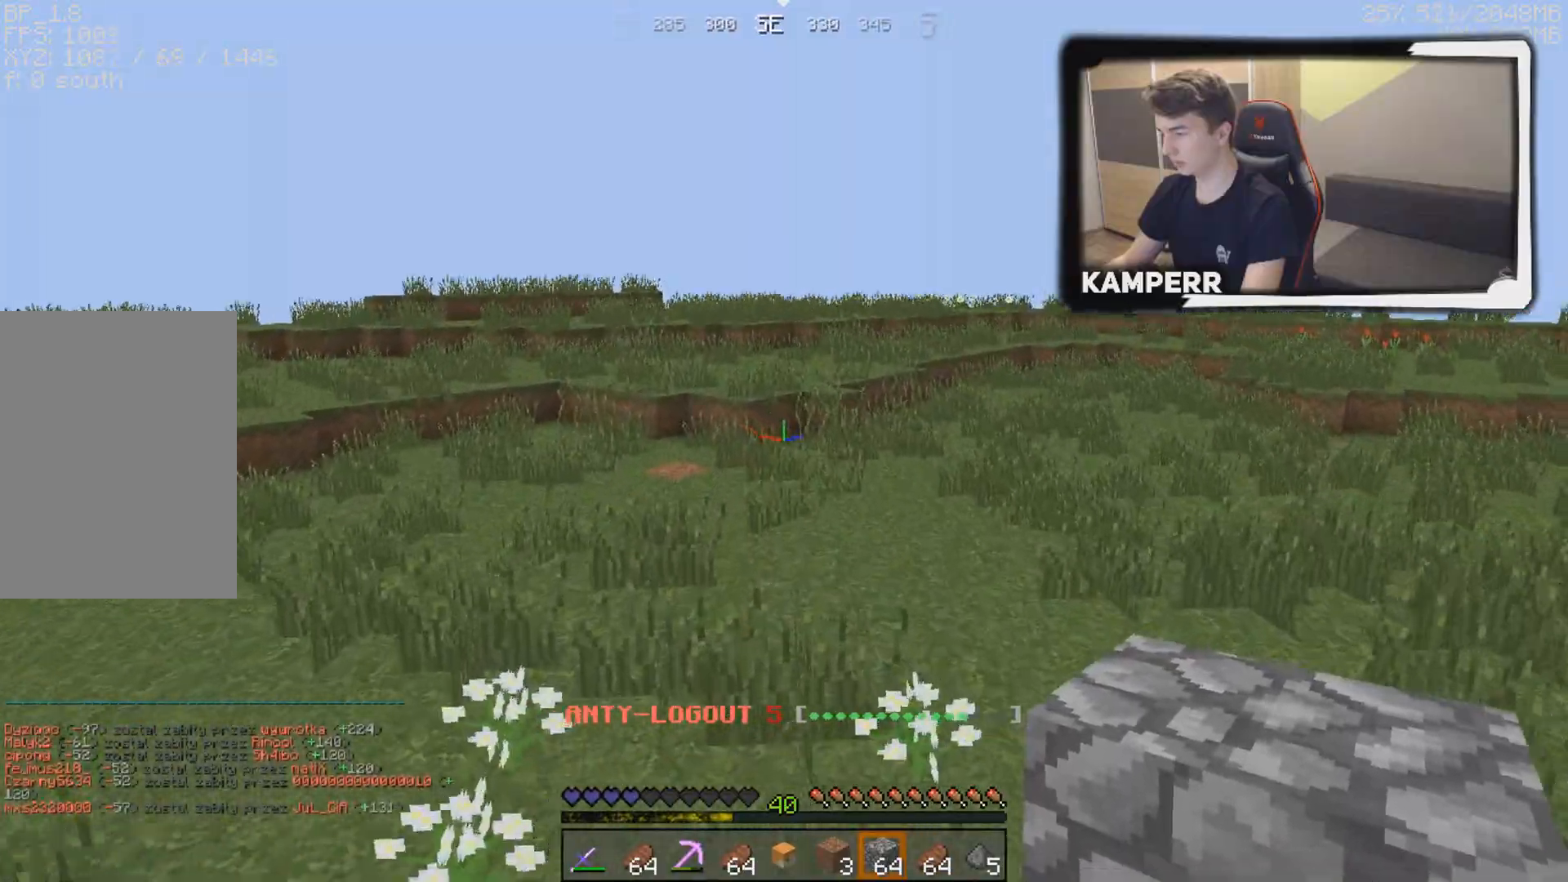
{"keys": ["w"], "mouse": [], "events": []}
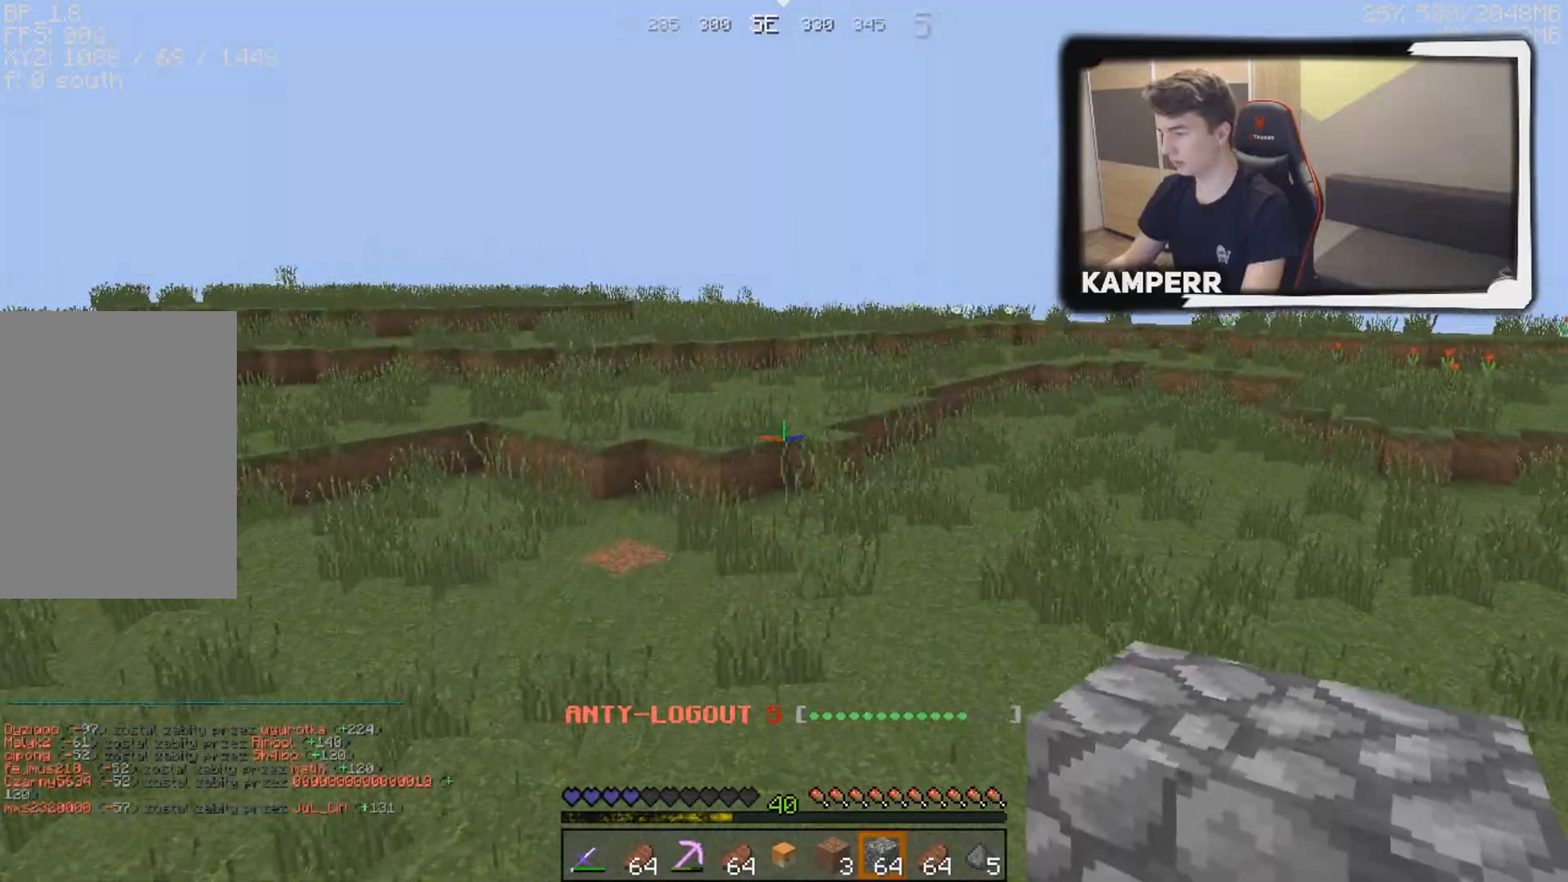
{"keys": ["w"], "mouse": [], "events": []}
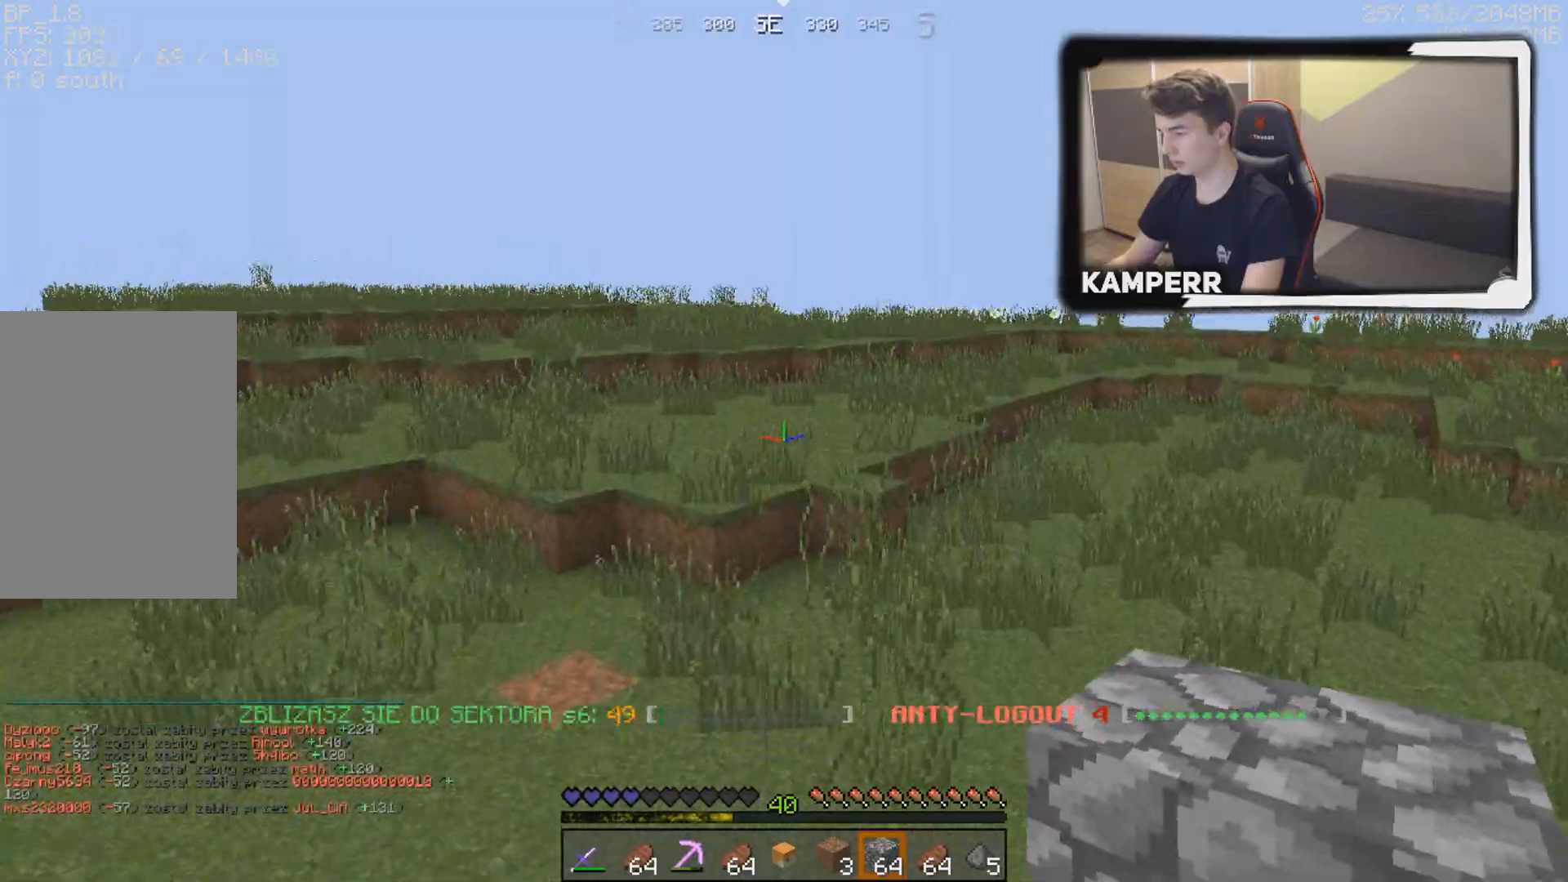
{"keys": ["w"], "mouse": [], "events": []}
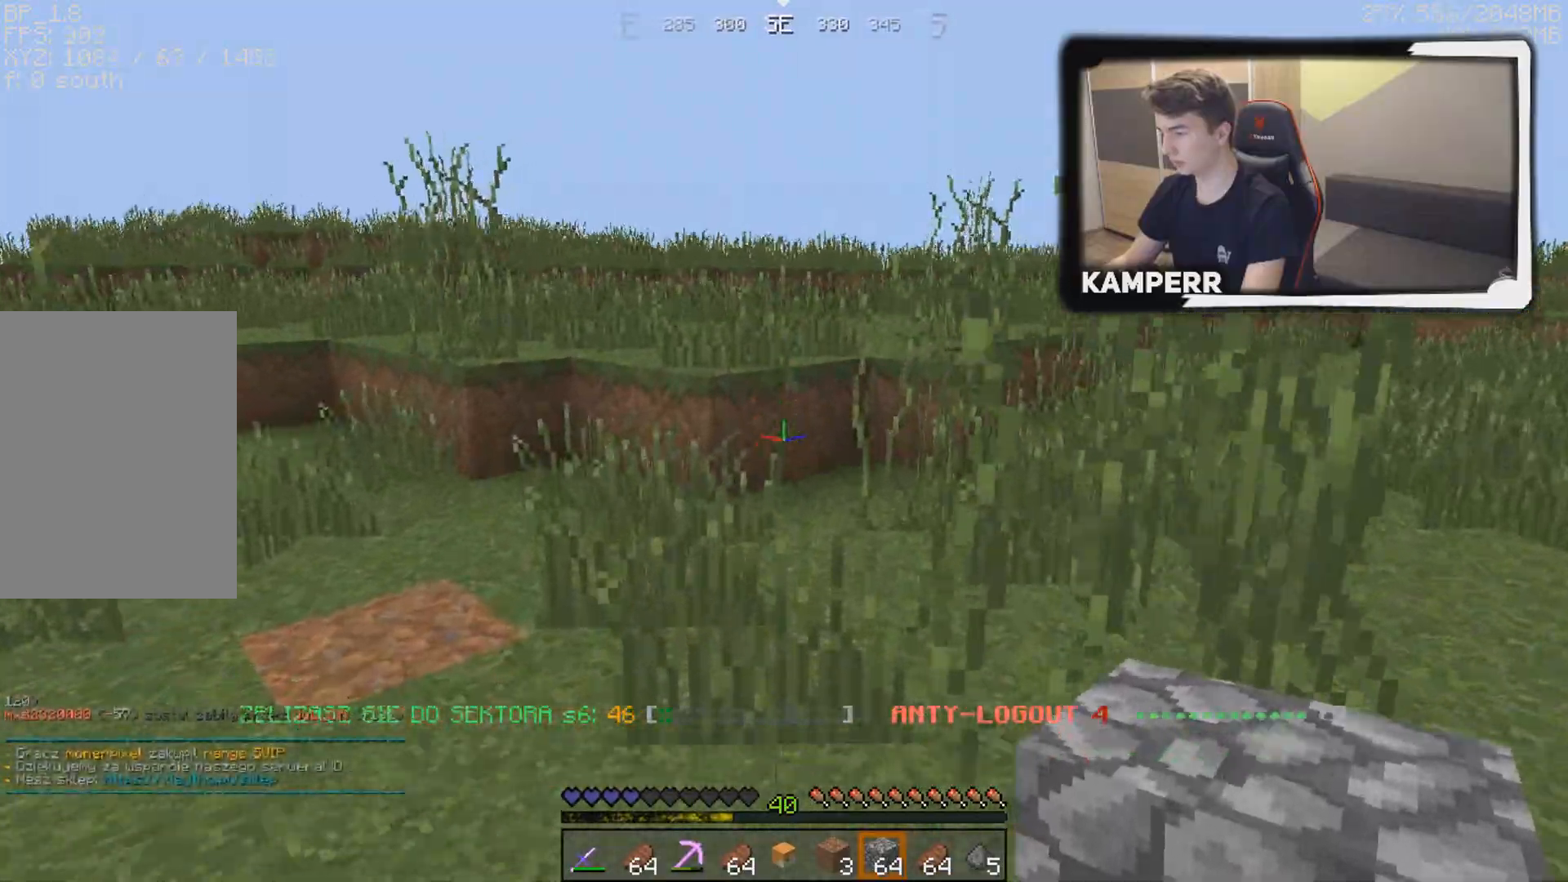
{"keys": ["w"], "mouse": [], "events": []}
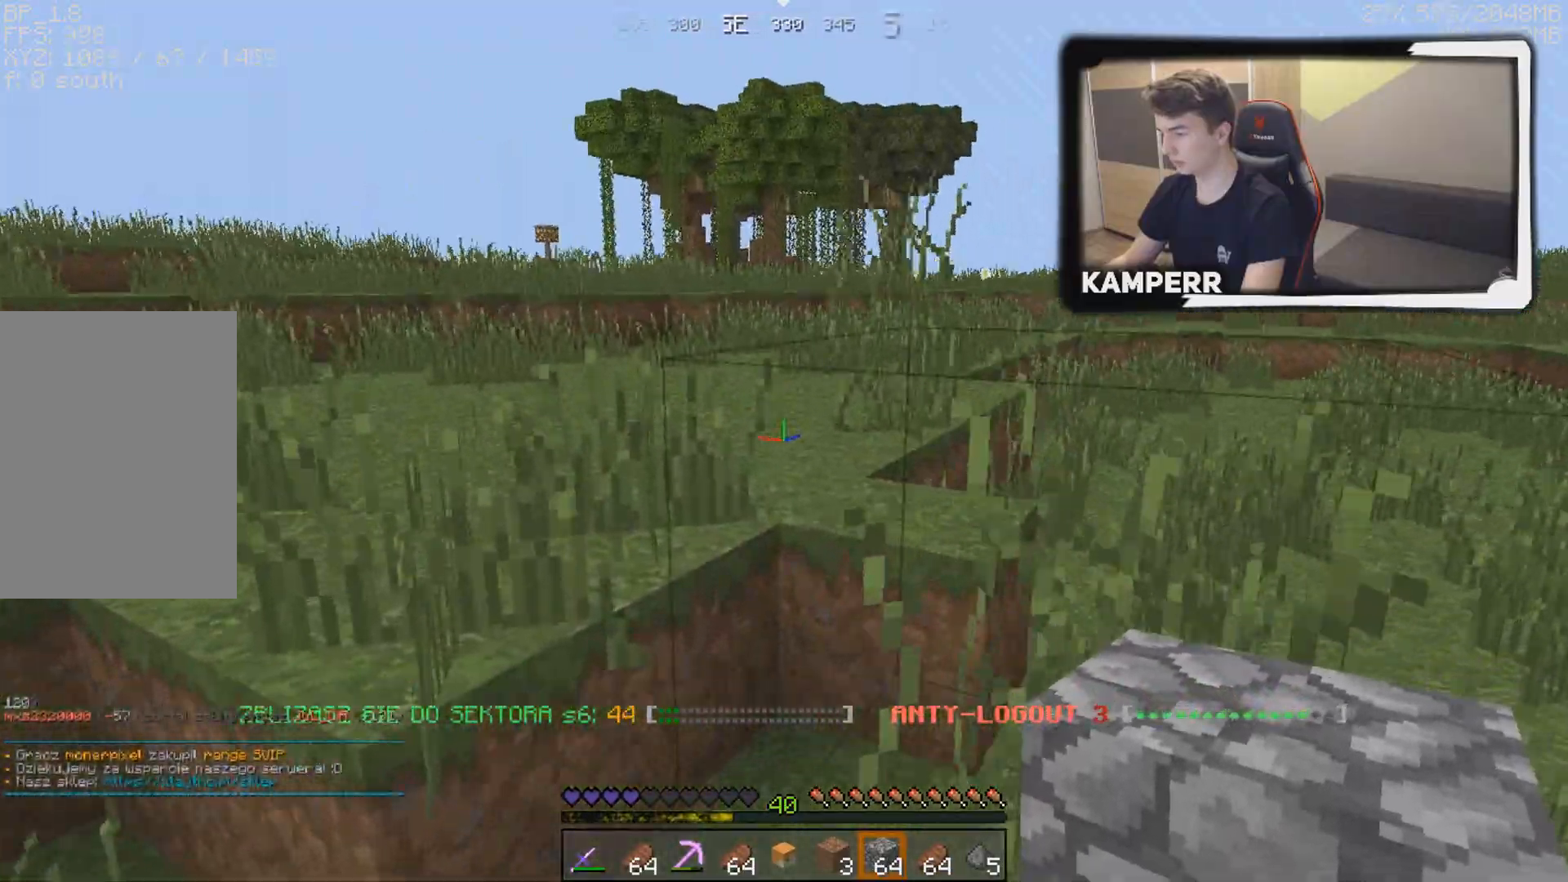
{"keys": ["w"], "mouse": [], "events": []}
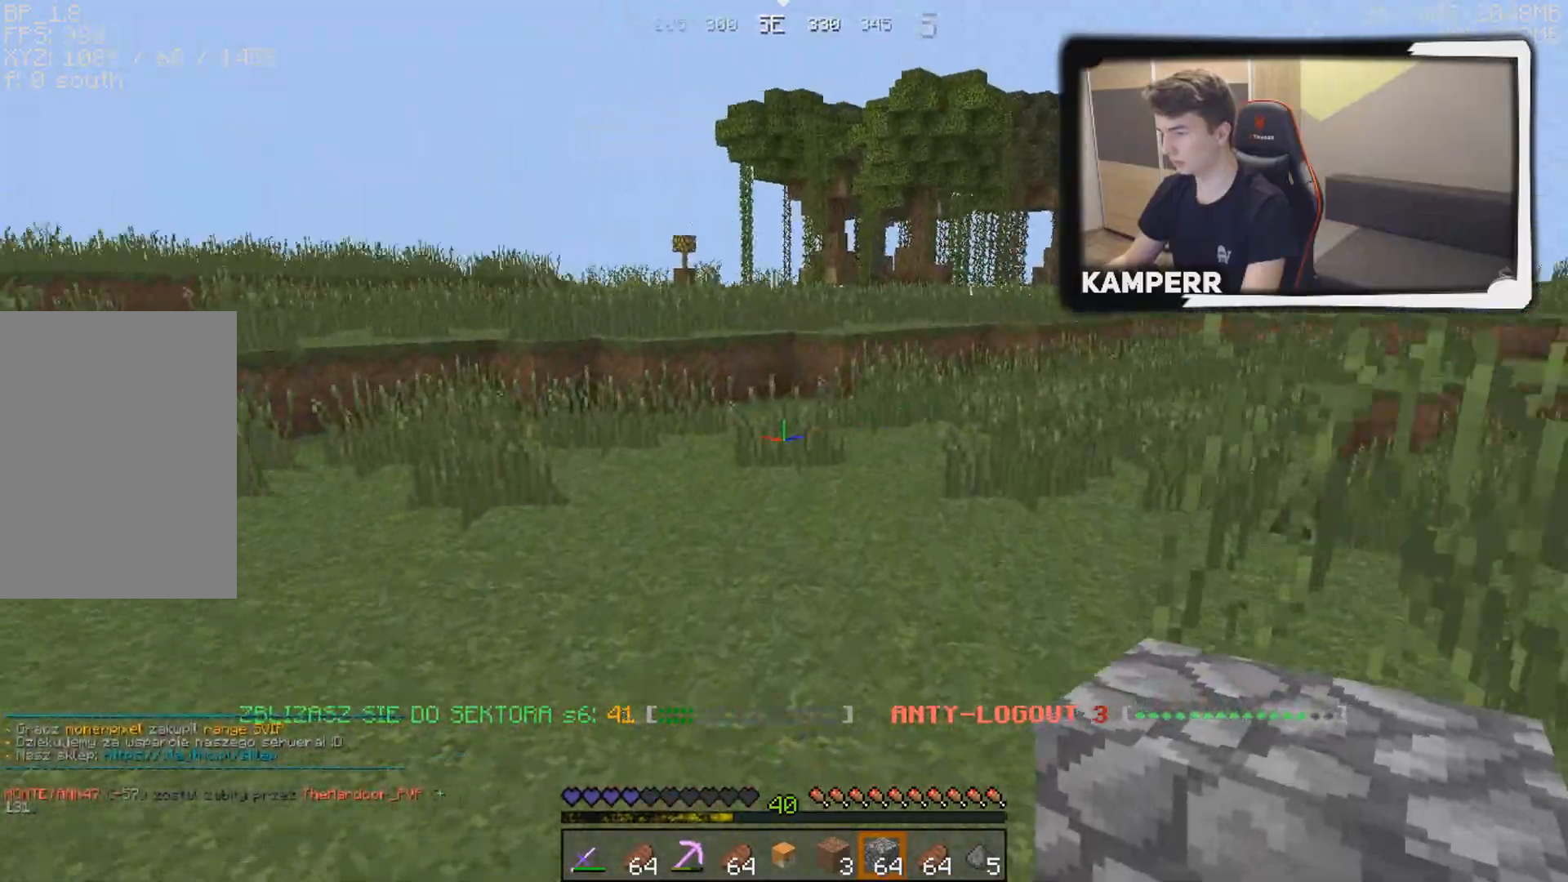
{"keys": ["w"], "mouse": [], "events": []}
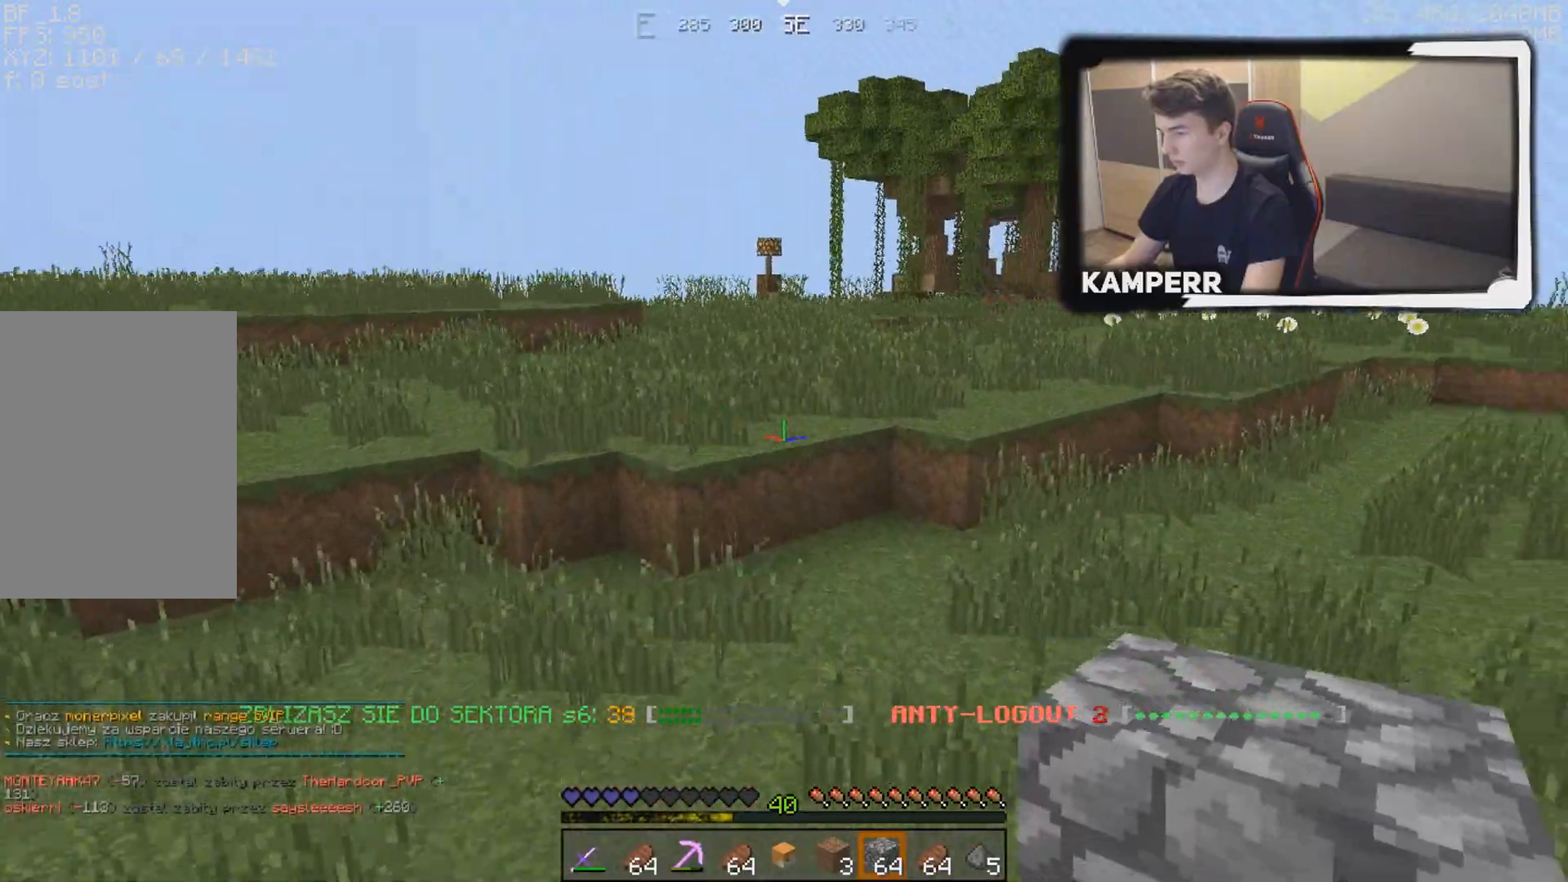
{"keys": ["w"], "mouse": [], "events": []}
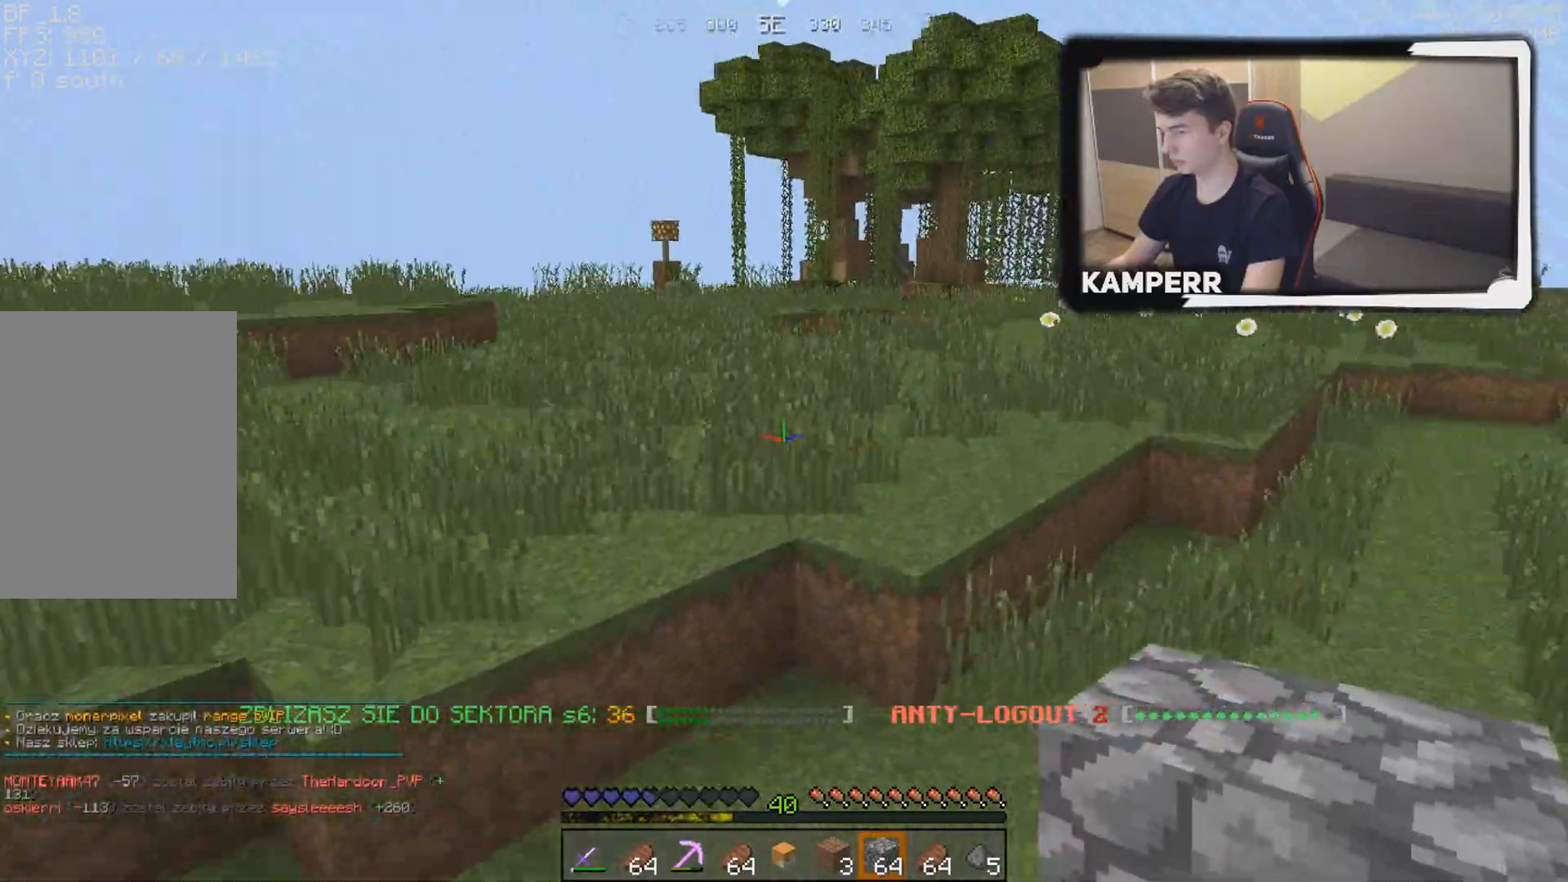
{"keys": ["w"], "mouse": [], "events": []}
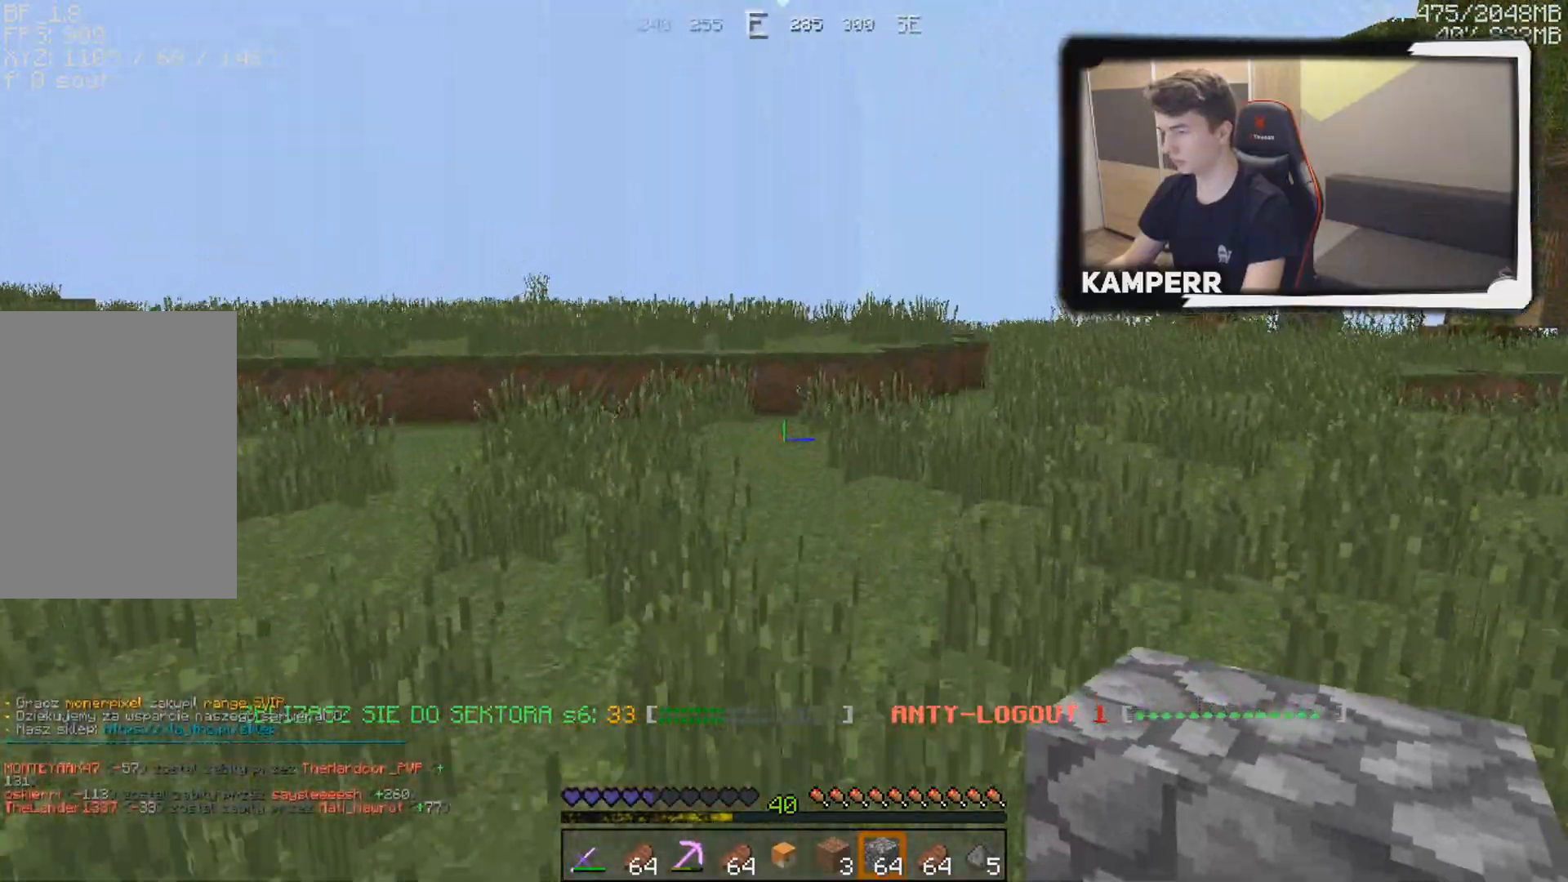
{"keys": ["w"], "mouse": [], "events": []}
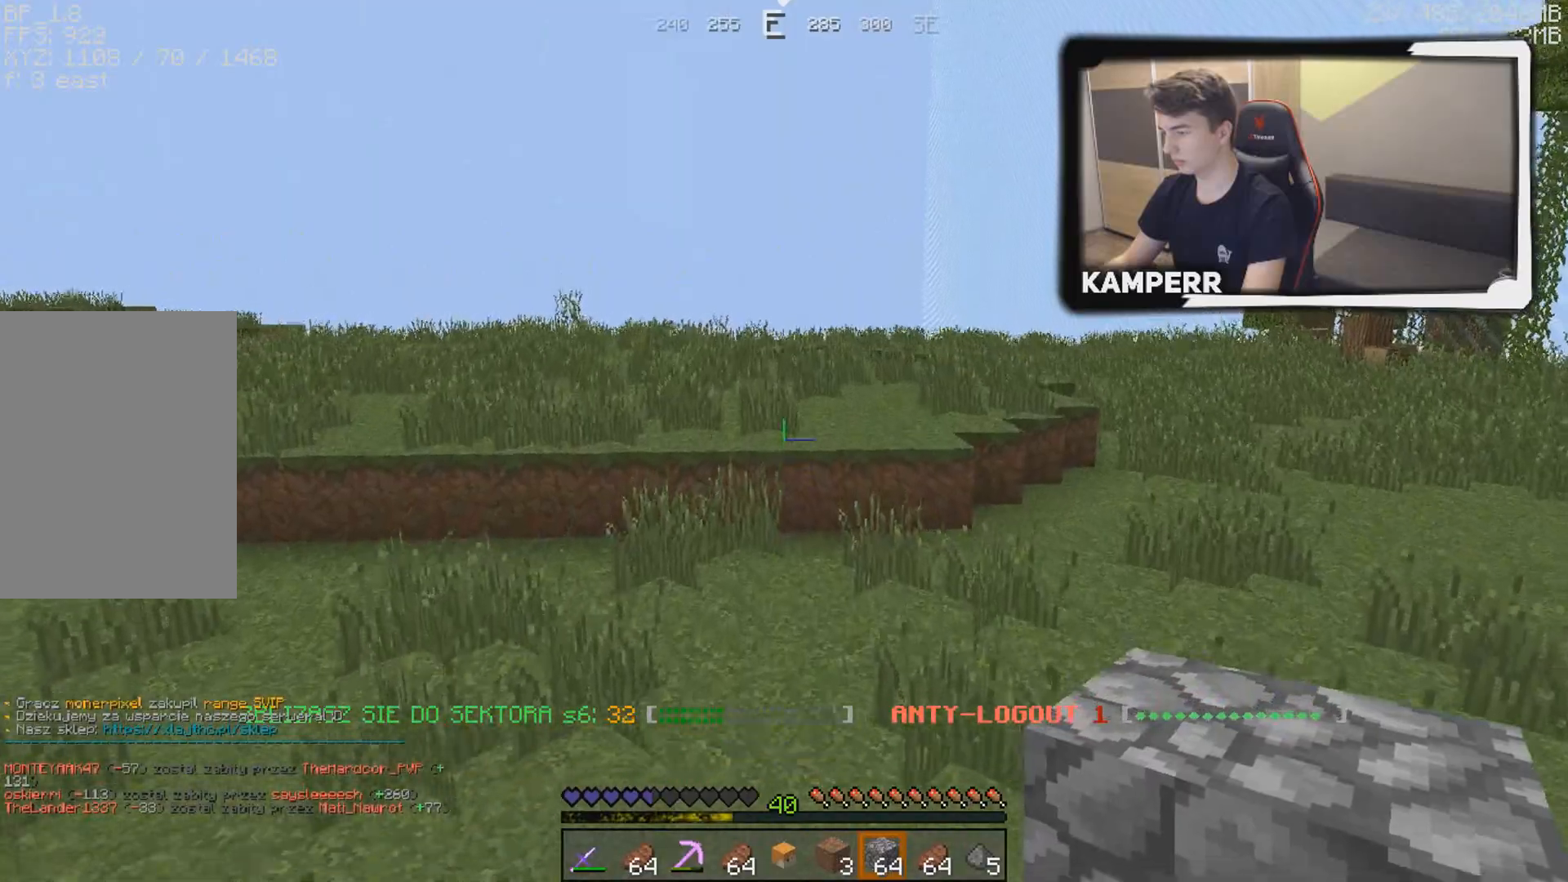
{"keys": ["w"], "mouse": [], "events": []}
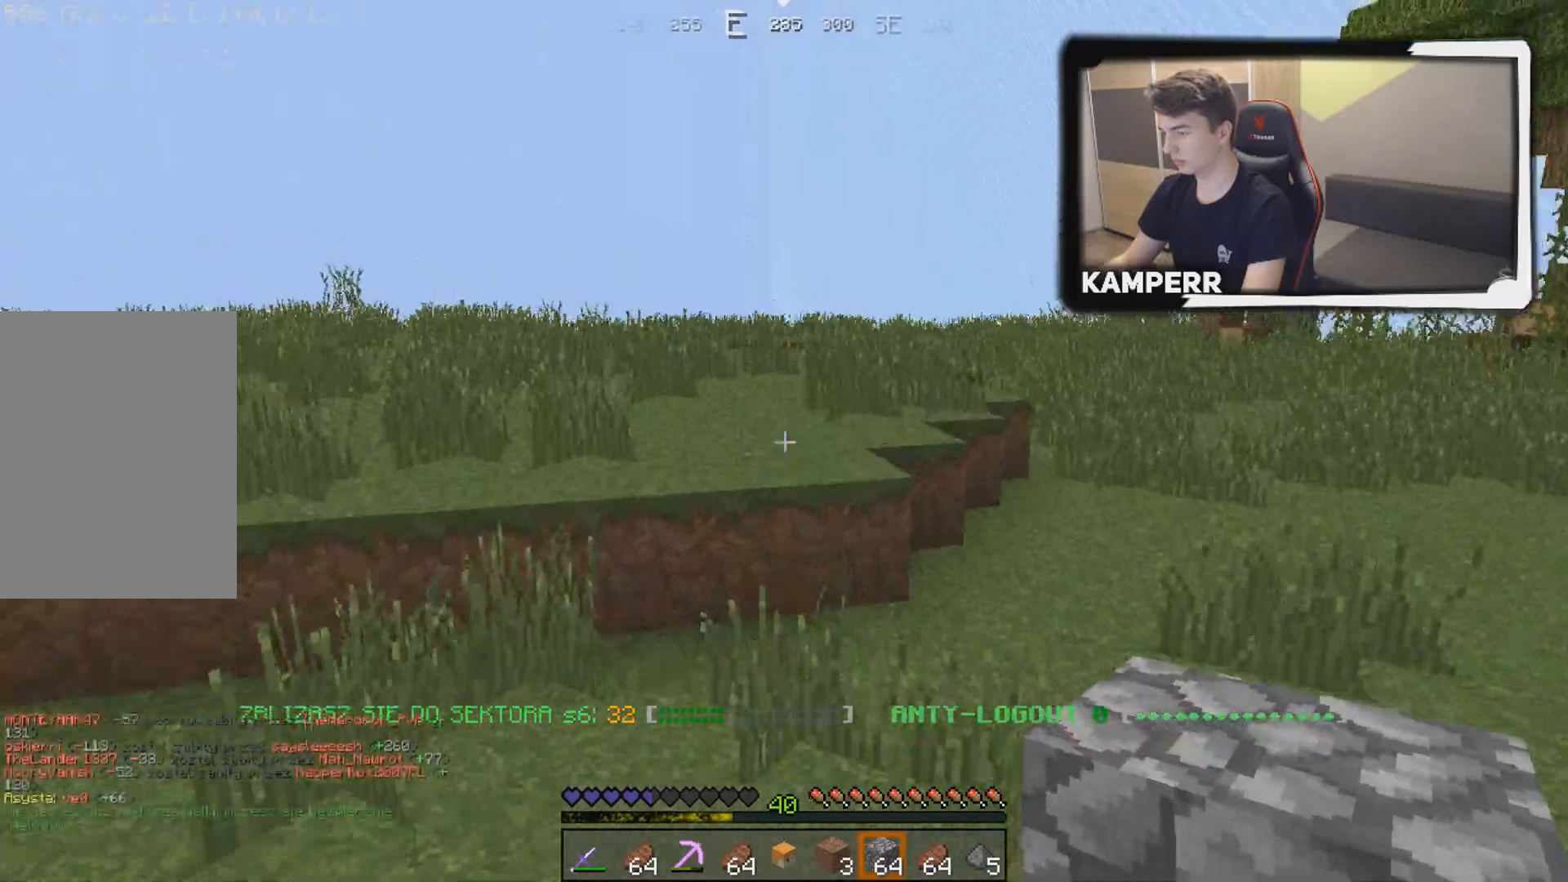
{"keys": ["w"], "mouse": [], "events": []}
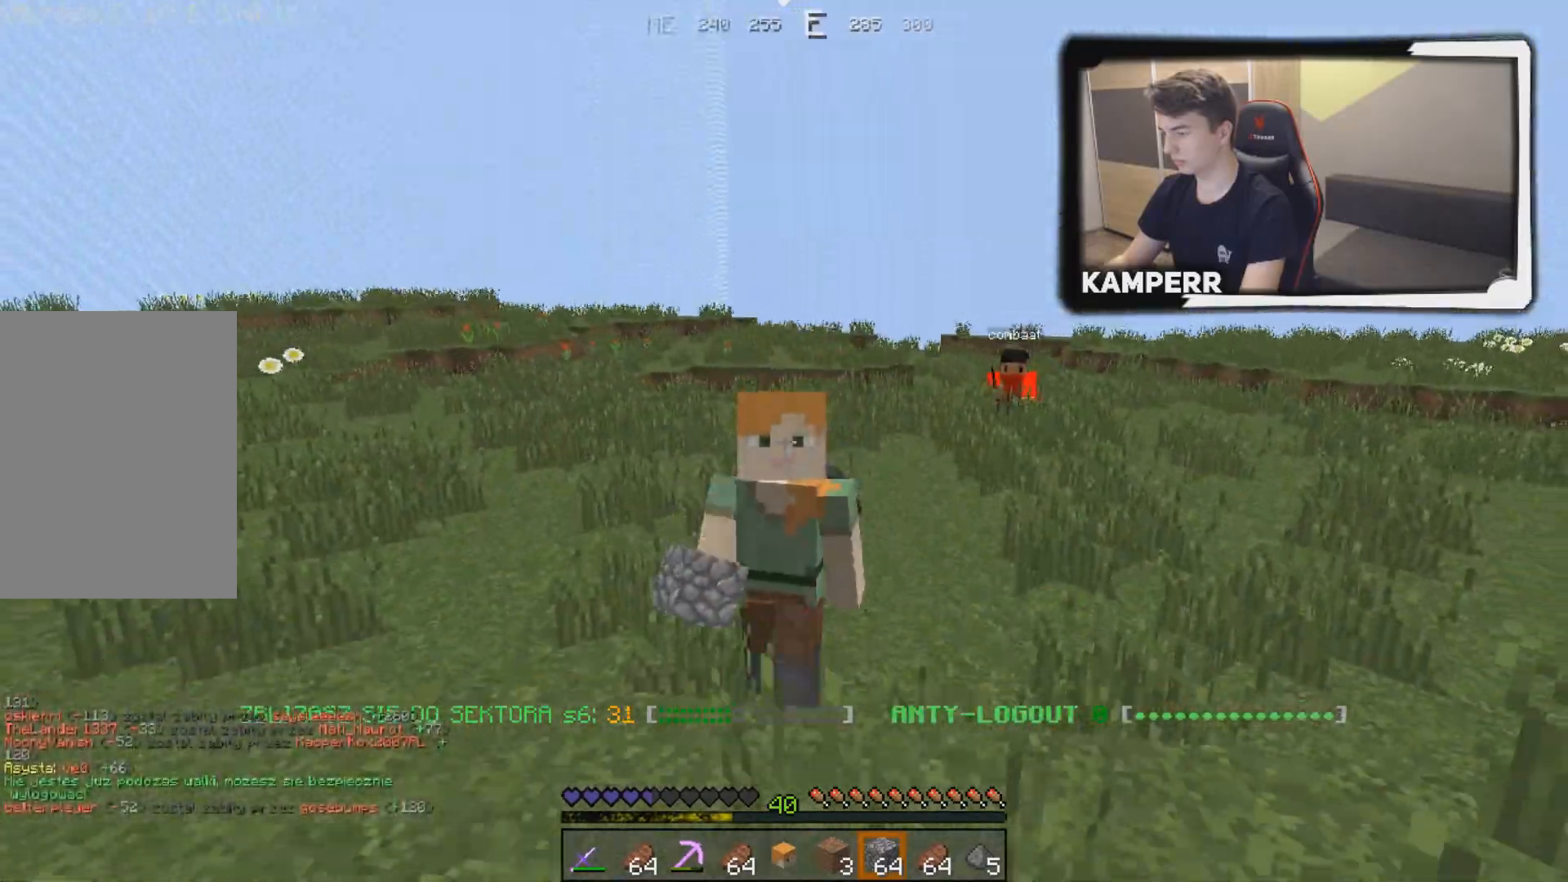
{"keys": ["w"], "mouse": [], "events": []}
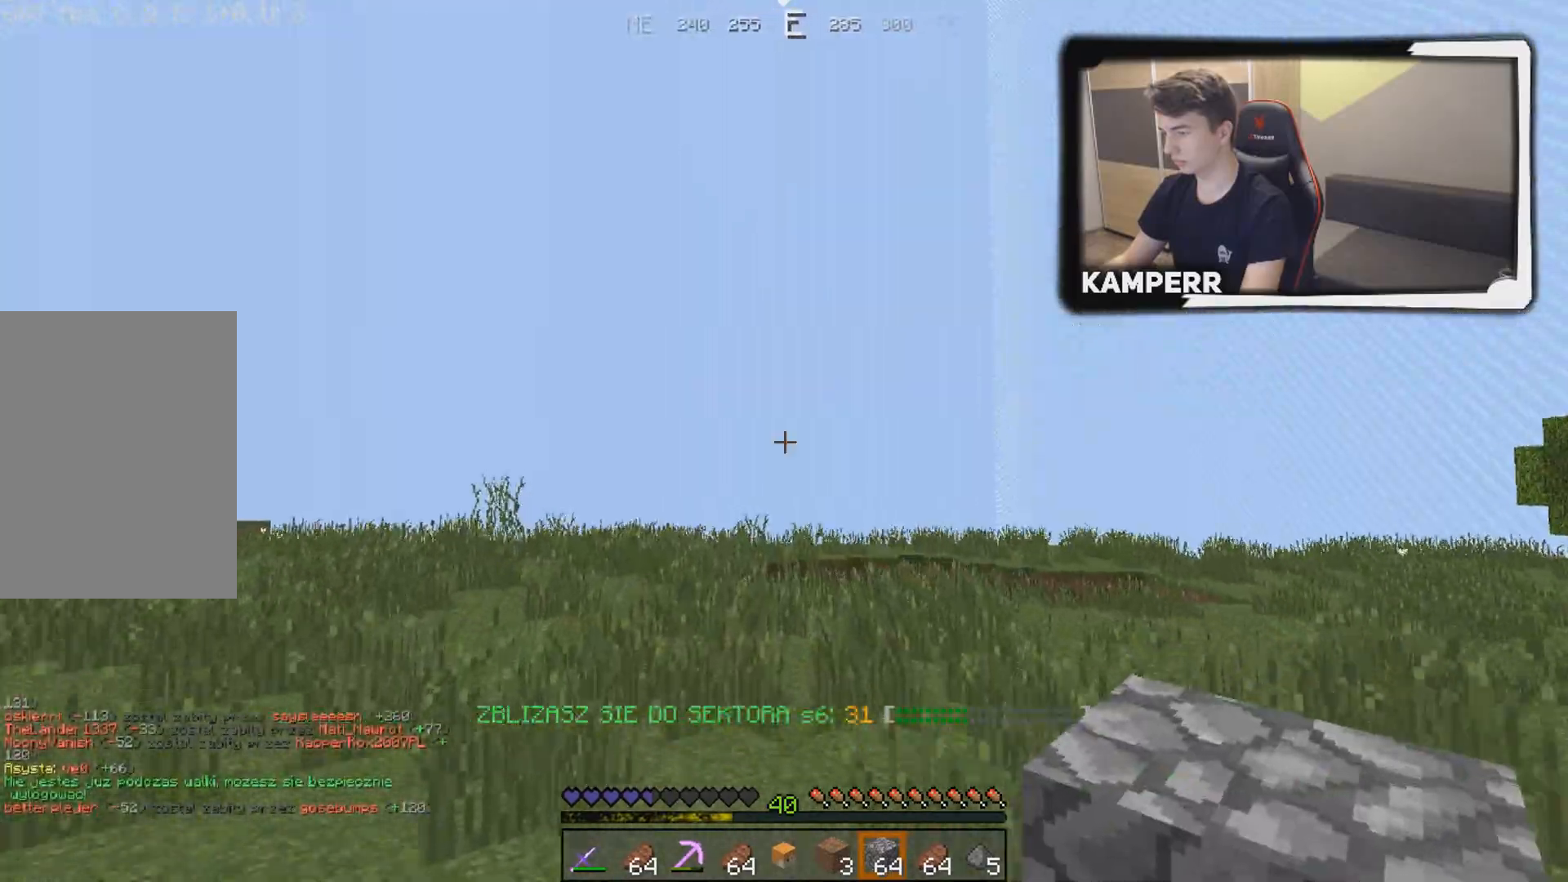
{"keys": ["w"], "mouse": [], "events": []}